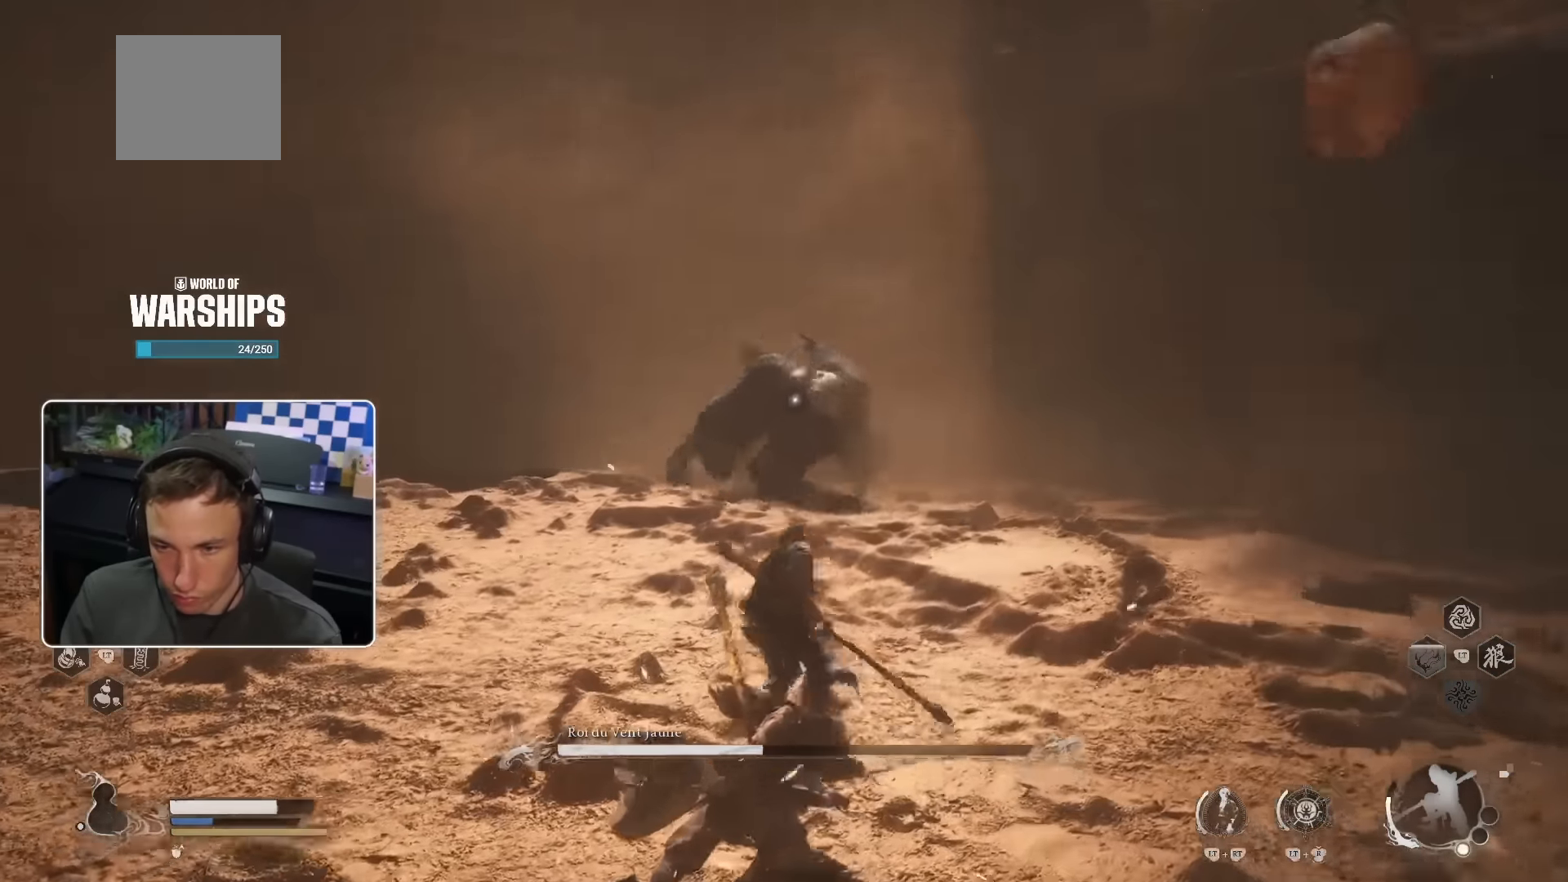
Gameplay with a controller (PlayStation layout); each line is a JSON object with the inputs held at the frame after it (dt_ms = milliseconds from this image to that frame). "events" lists button and stick changes between this image and that frame as [ms after this image, input, new state], when the widget could be followed in between.
{"dt_ms": 500, "buttons": ["R1"], "left_stick": "up", "right_stick": "center", "events": [[384, "CROSS", "up"], [400, "R1", "down"]]}
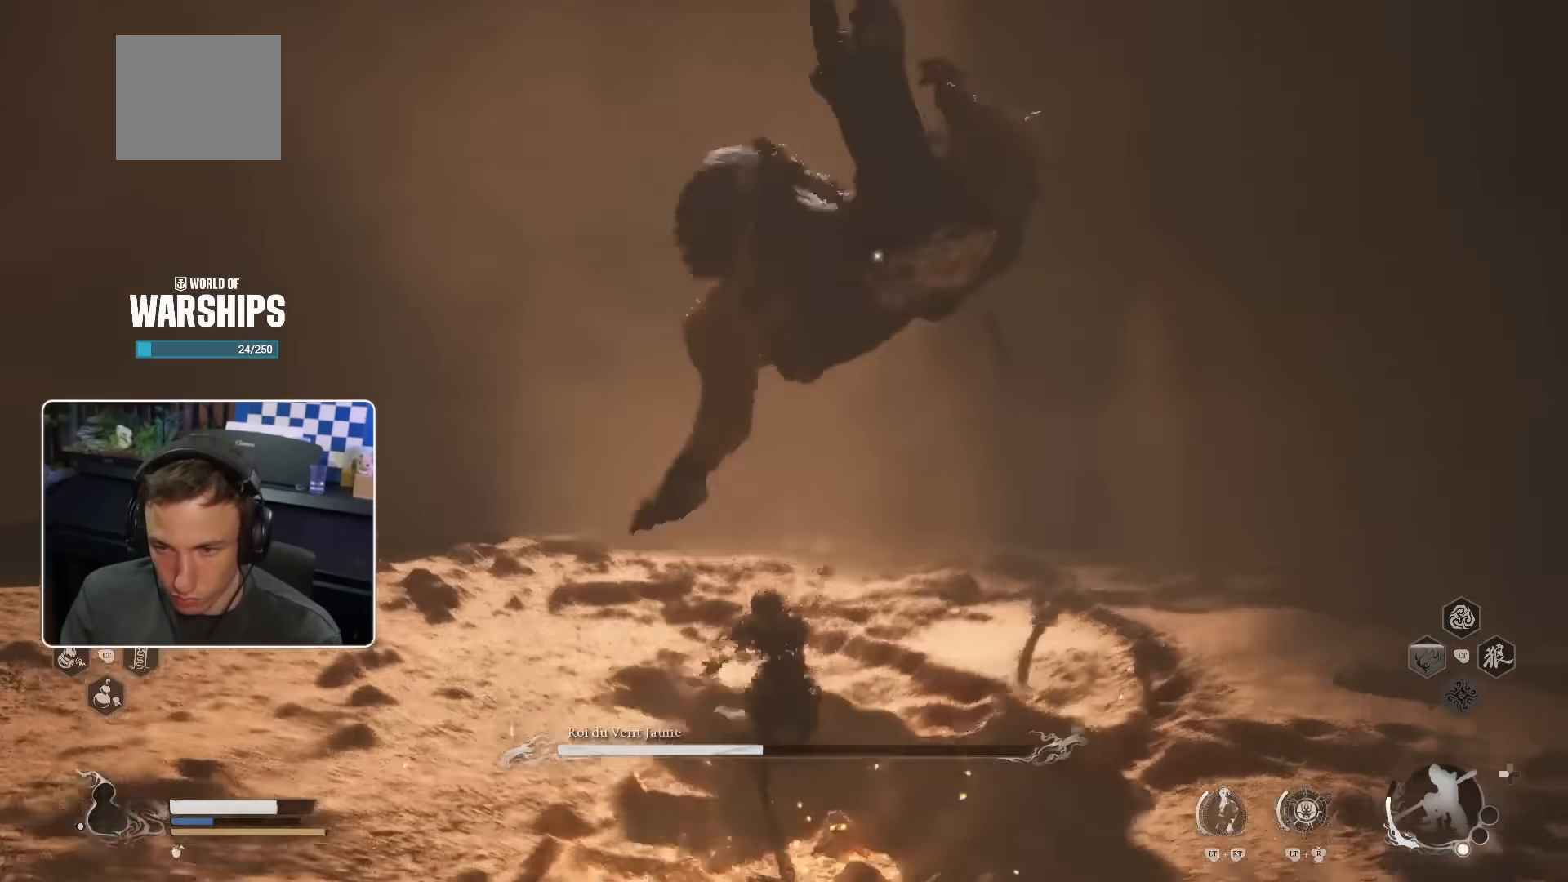
{"dt_ms": 500, "buttons": [], "left_stick": "up", "right_stick": "center", "events": [[17, "R1", "up"], [84, "left_stick", "up-right"], [134, "SQUARE", "down"], [217, "SQUARE", "up"], [267, "SQUARE", "down"], [334, "SQUARE", "up"], [400, "SQUARE", "down"], [400, "left_stick", "up"], [484, "SQUARE", "up"]]}
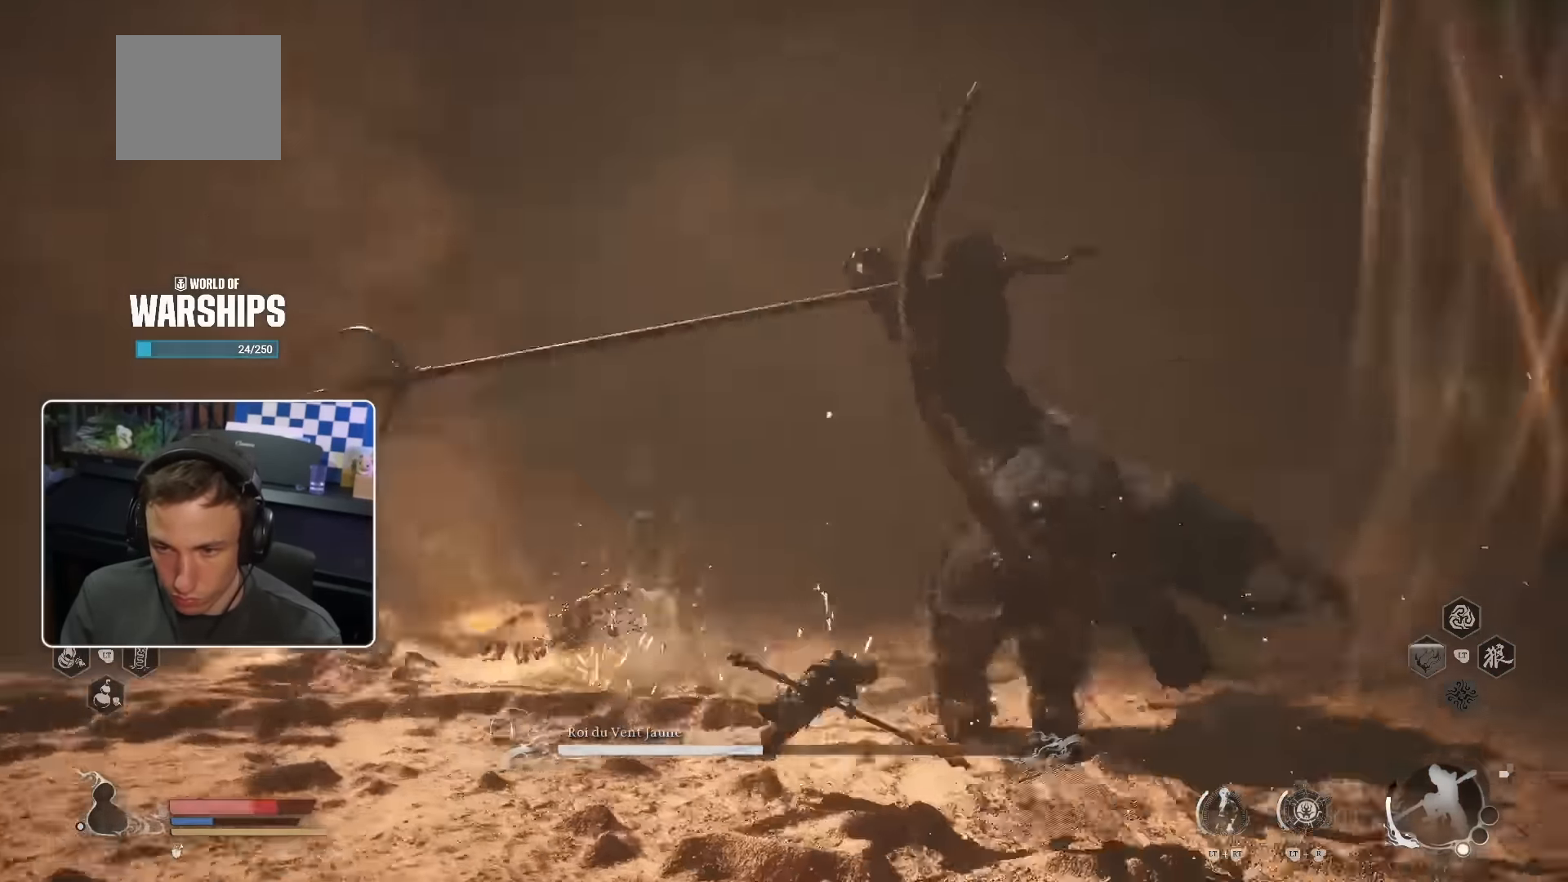
{"dt_ms": 500, "buttons": ["SQUARE"], "left_stick": "up", "right_stick": "center", "events": [[50, "SQUARE", "down"], [117, "SQUARE", "up"], [184, "SQUARE", "down"], [250, "SQUARE", "up"], [467, "SQUARE", "down"]]}
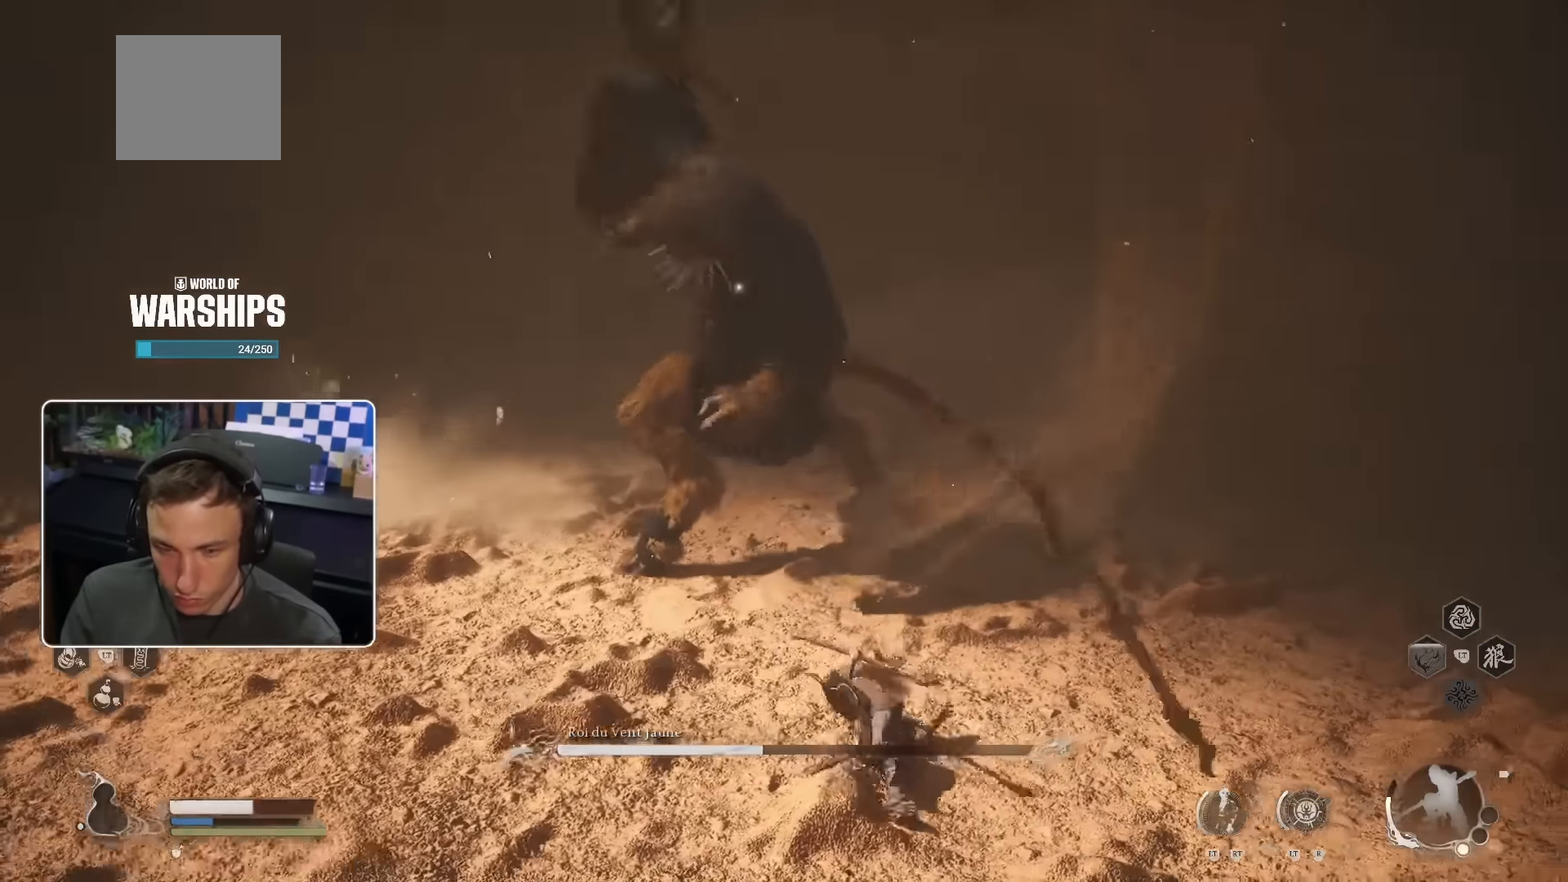
{"dt_ms": 500, "buttons": [], "left_stick": "up", "right_stick": "center", "events": [[67, "SQUARE", "up"], [150, "SQUARE", "down"], [184, "SQUARE", "up"]]}
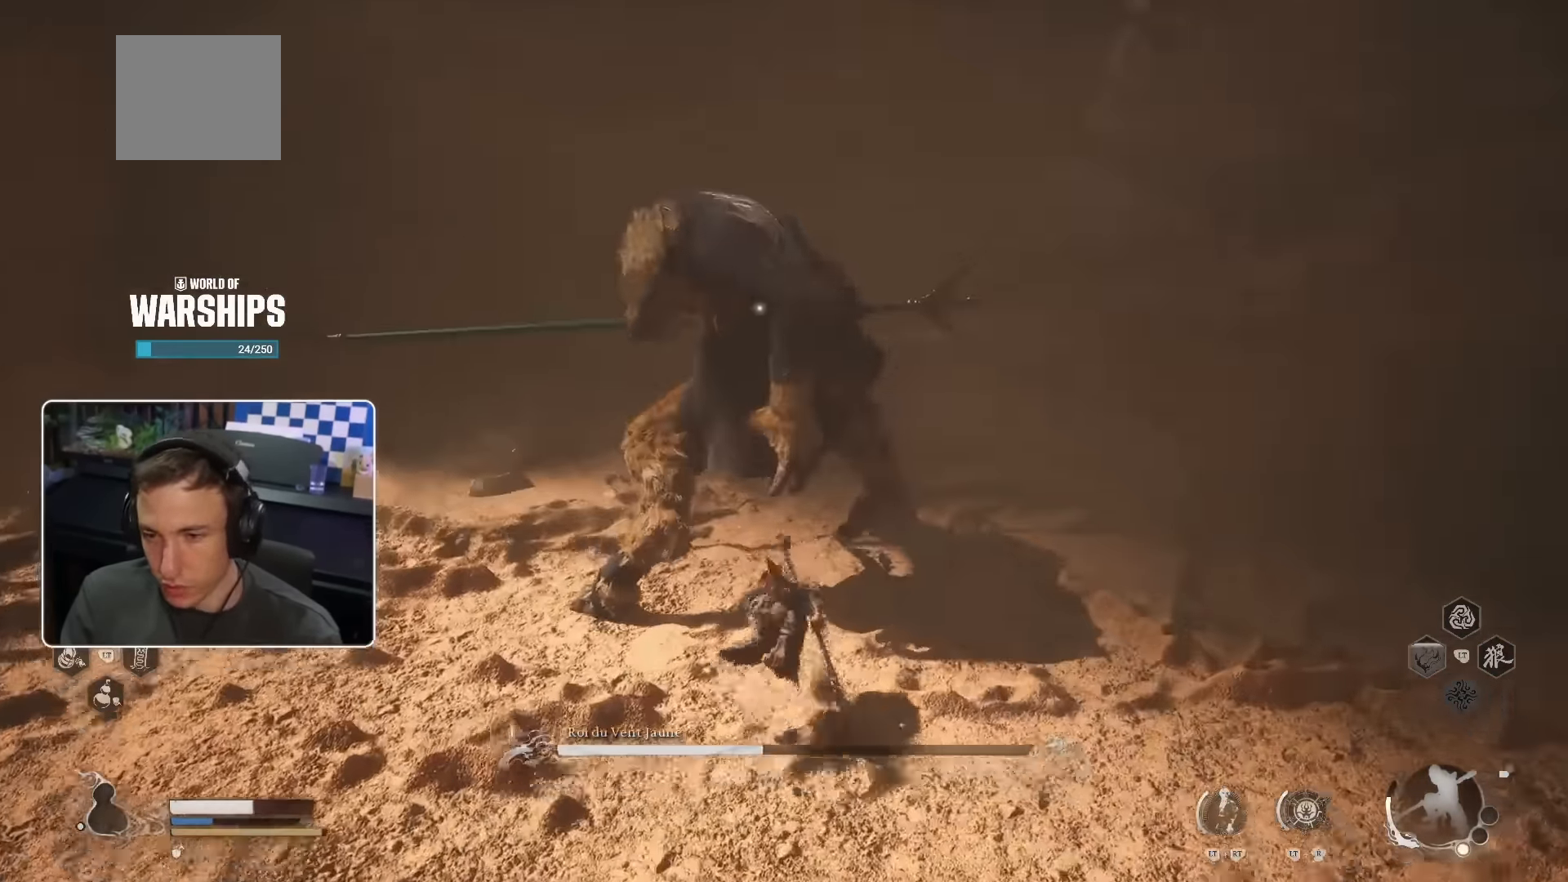
{"dt_ms": 500, "buttons": [], "left_stick": "up", "right_stick": "center", "events": [[100, "R1", "down"], [217, "R1", "up"], [284, "R1", "down"], [350, "R1", "up"], [434, "R1", "down"], [484, "R1", "up"]]}
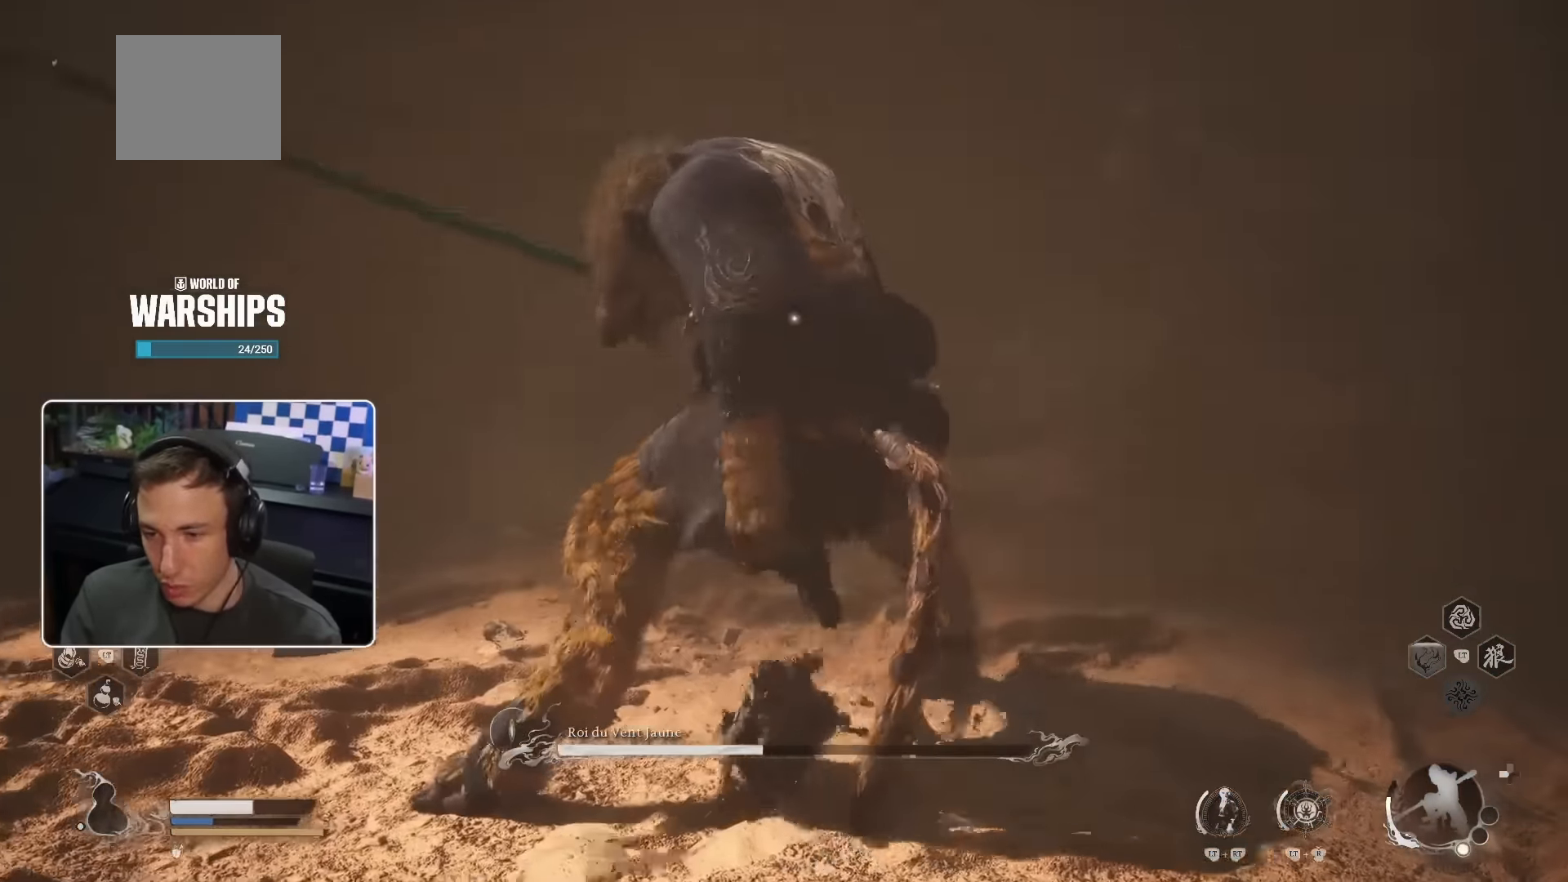
{"dt_ms": 500, "buttons": ["R1"], "left_stick": "up", "right_stick": "center", "events": [[50, "R1", "down"], [134, "R1", "up"], [184, "R1", "down"], [250, "R1", "up"], [350, "R1", "down"], [400, "R1", "up"], [467, "R1", "down"]]}
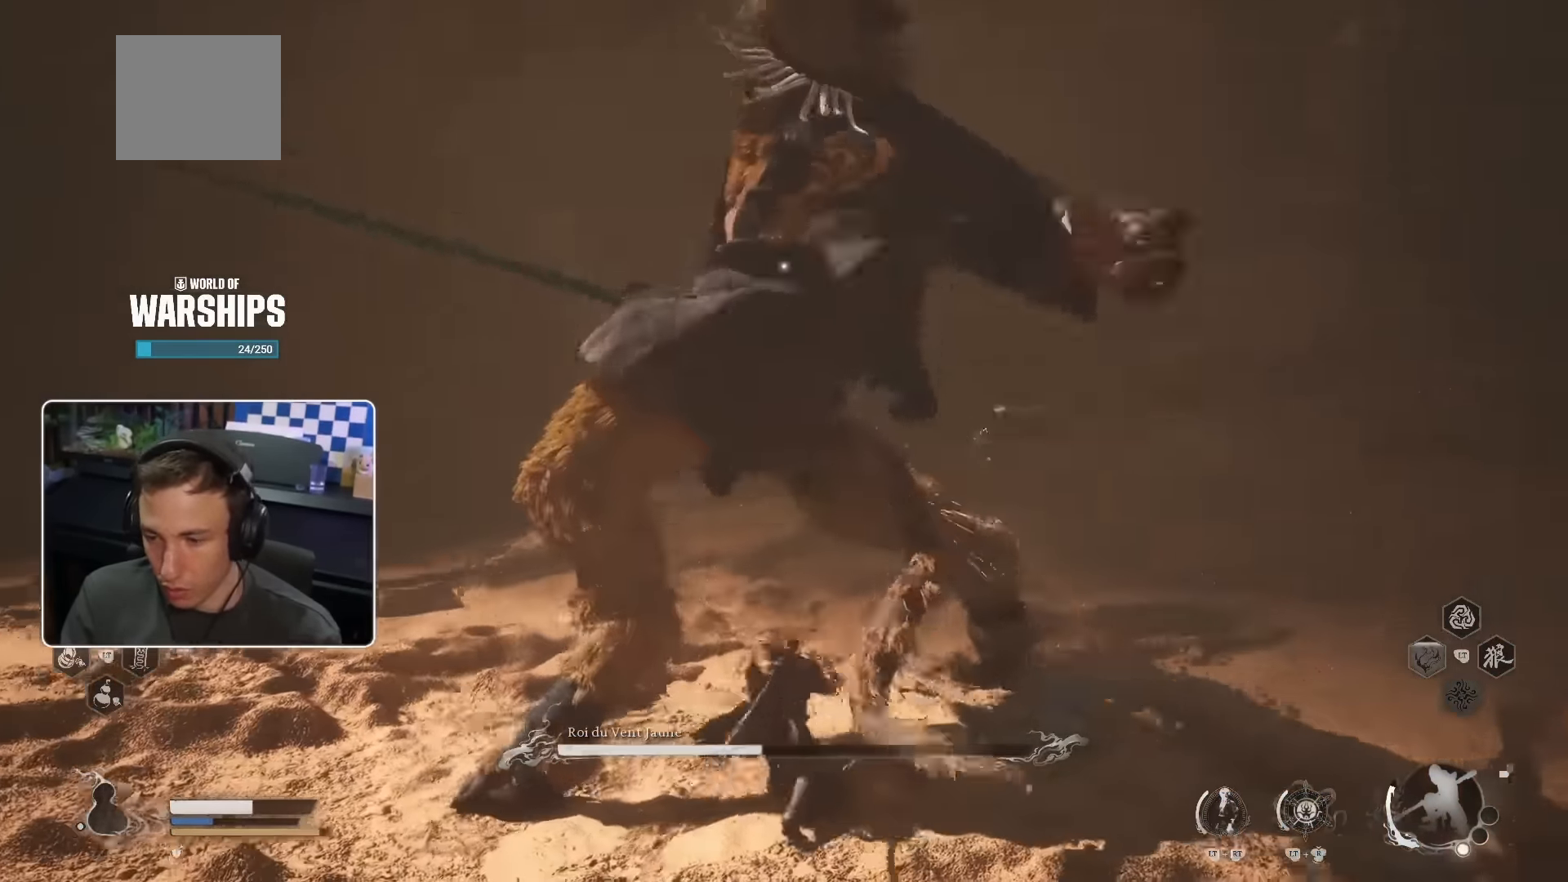
{"dt_ms": 500, "buttons": [], "left_stick": "up", "right_stick": "center", "events": [[34, "R1", "up"], [117, "R1", "down"], [184, "R1", "up"], [267, "R1", "down"], [334, "R1", "up"], [384, "R1", "down"], [467, "R1", "up"]]}
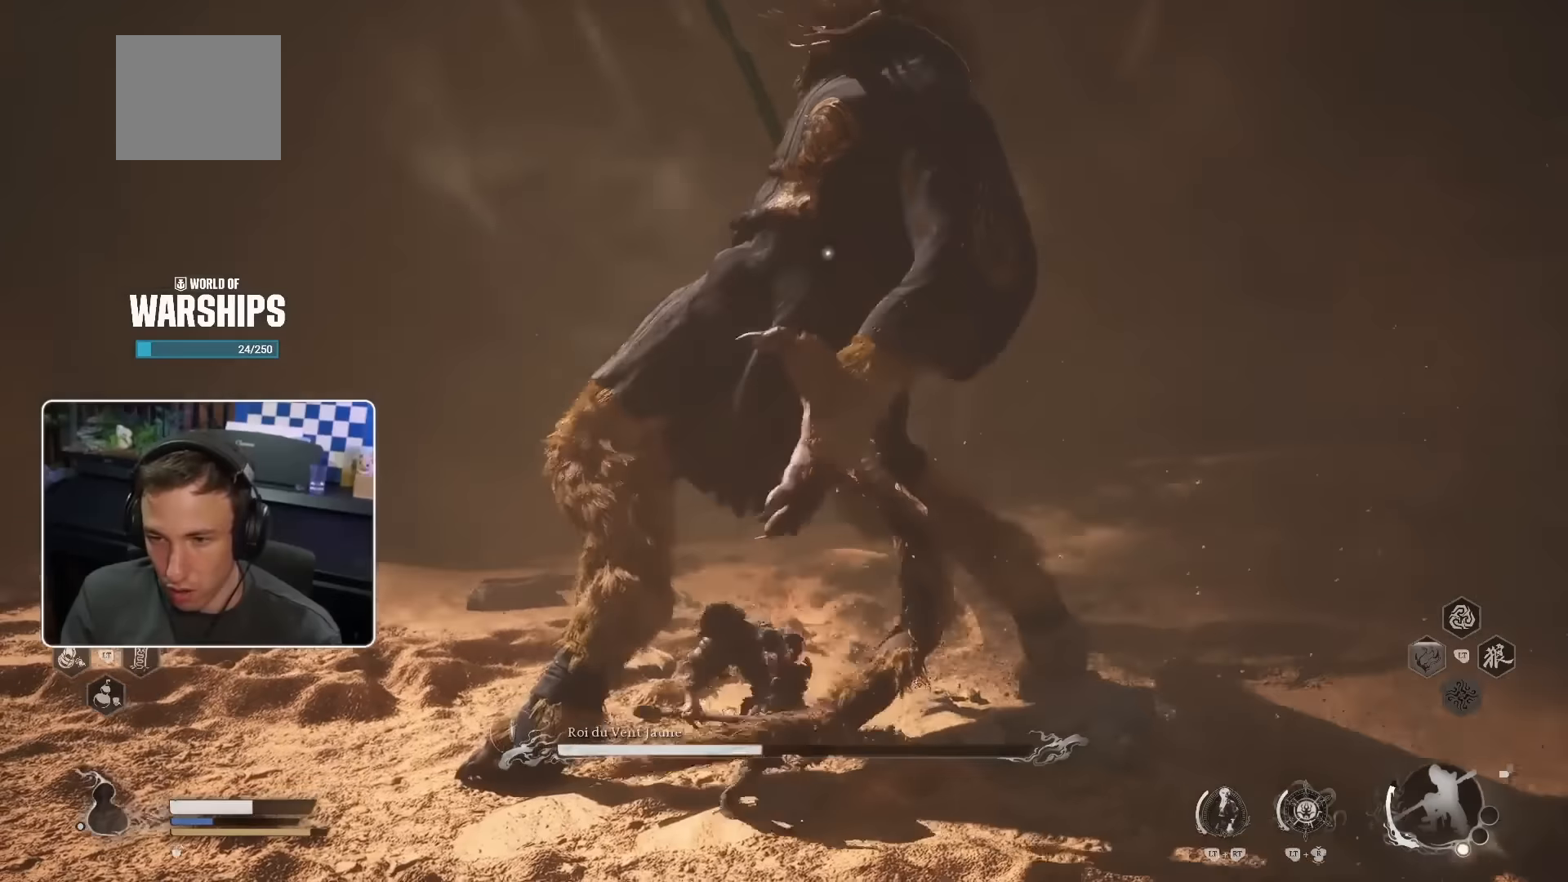
{"dt_ms": 500, "buttons": ["R1"], "left_stick": "up", "right_stick": "center", "events": [[34, "R1", "down"], [100, "R1", "up"], [167, "R1", "down"], [234, "R1", "up"], [317, "R1", "down"], [384, "R1", "up"], [467, "R1", "down"]]}
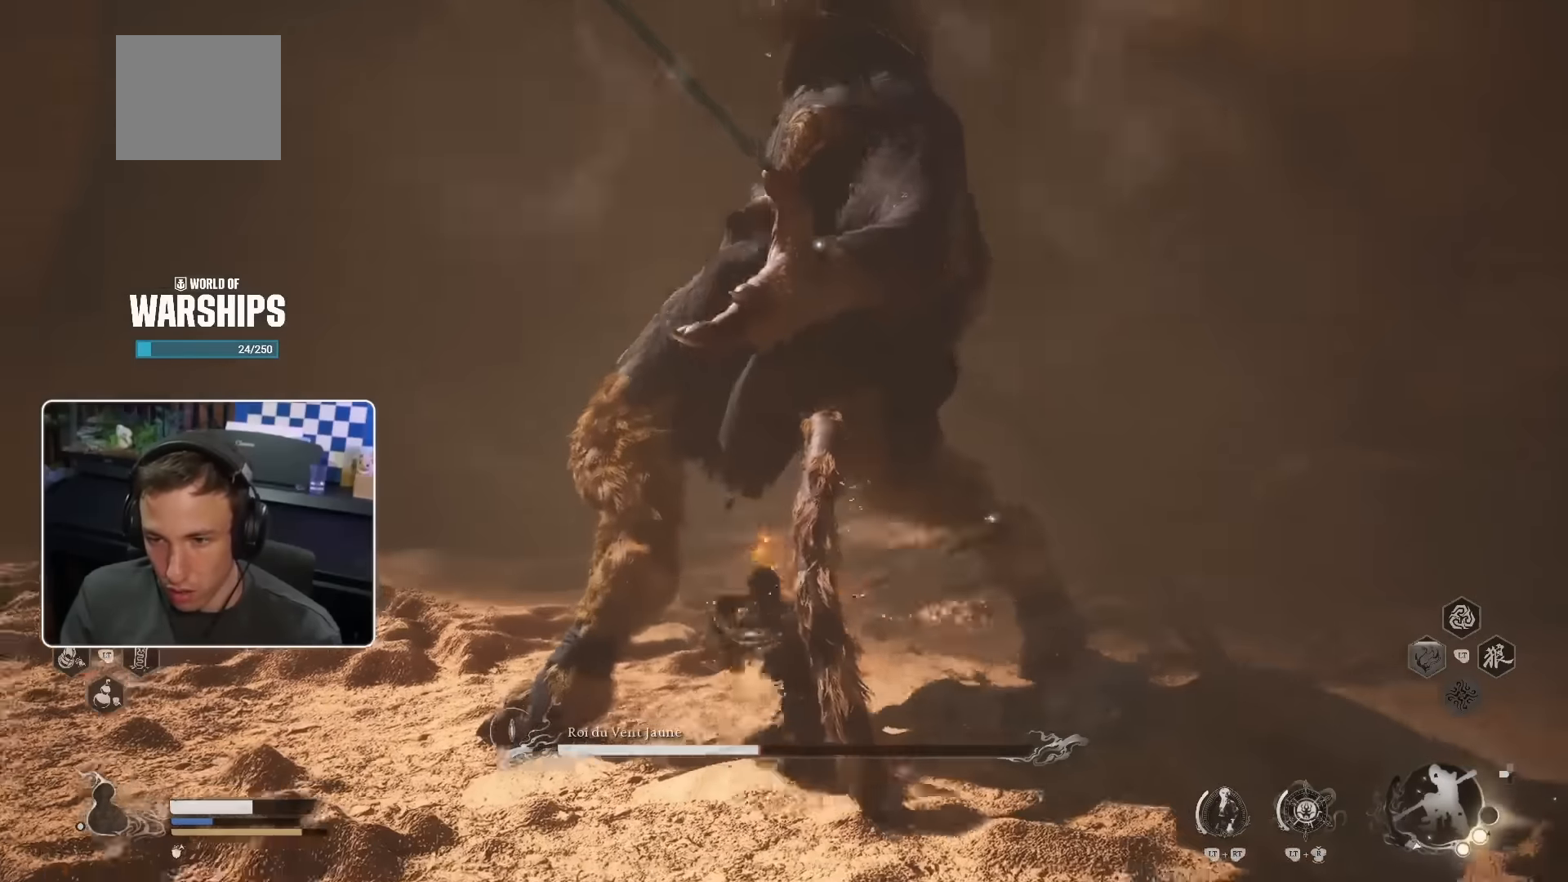
{"dt_ms": 500, "buttons": [], "left_stick": "up", "right_stick": "center", "events": [[34, "R1", "up"], [84, "R1", "down"], [167, "R1", "up"], [234, "R1", "down"], [300, "R1", "up"], [400, "R1", "down"], [467, "R1", "up"]]}
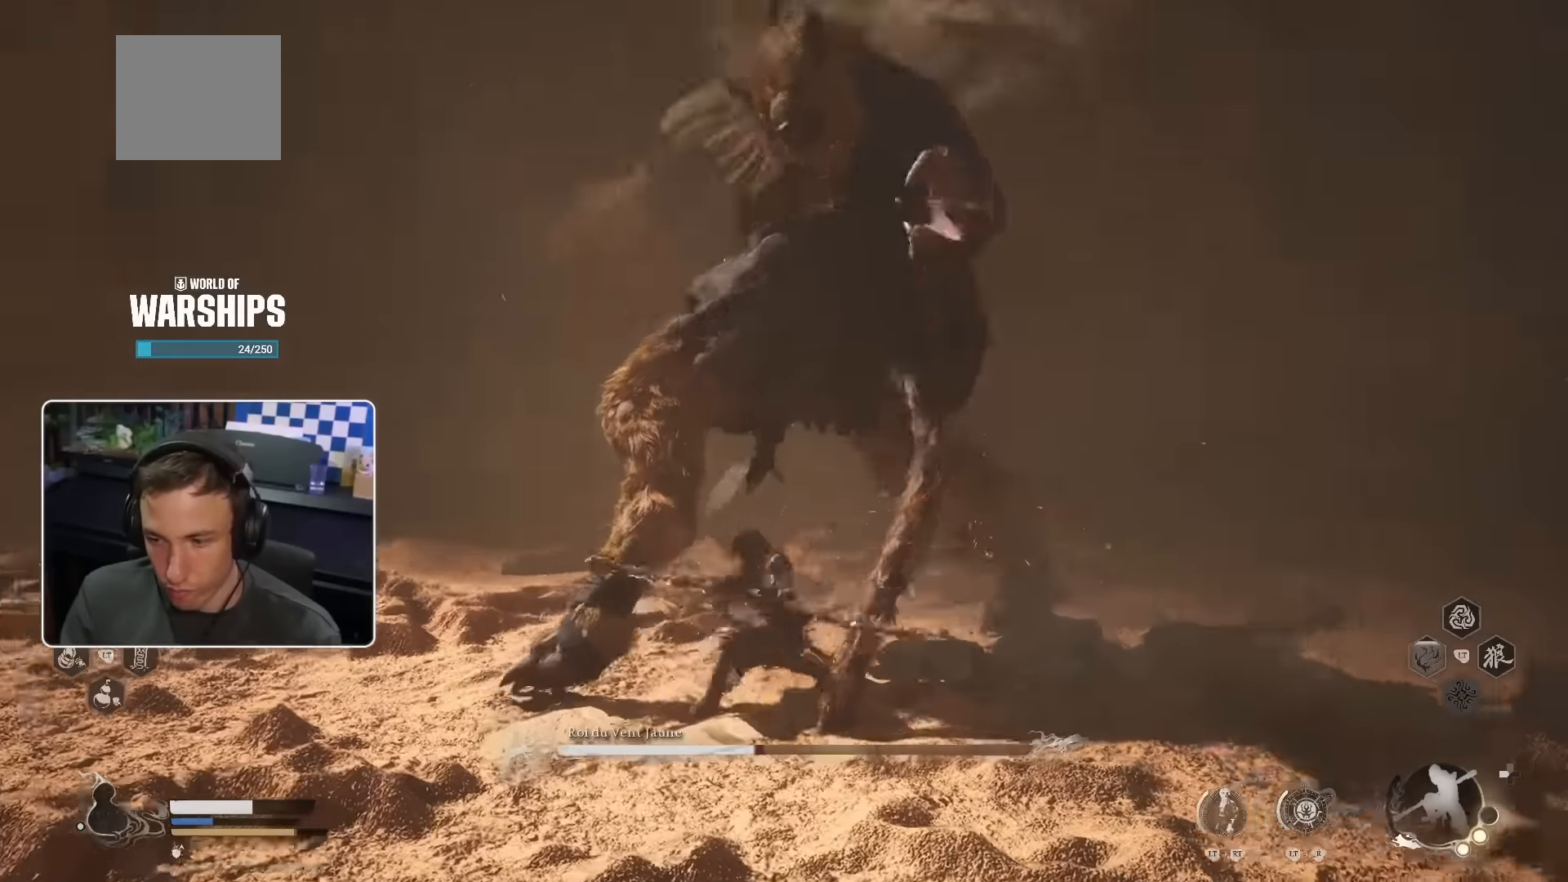
{"dt_ms": 500, "buttons": [], "left_stick": "up", "right_stick": "center", "events": [[17, "R1", "down"], [84, "R1", "up"], [167, "R1", "down"], [217, "R1", "up"], [300, "R1", "down"], [384, "R1", "up"], [450, "R1", "down"], [500, "R1", "up"]]}
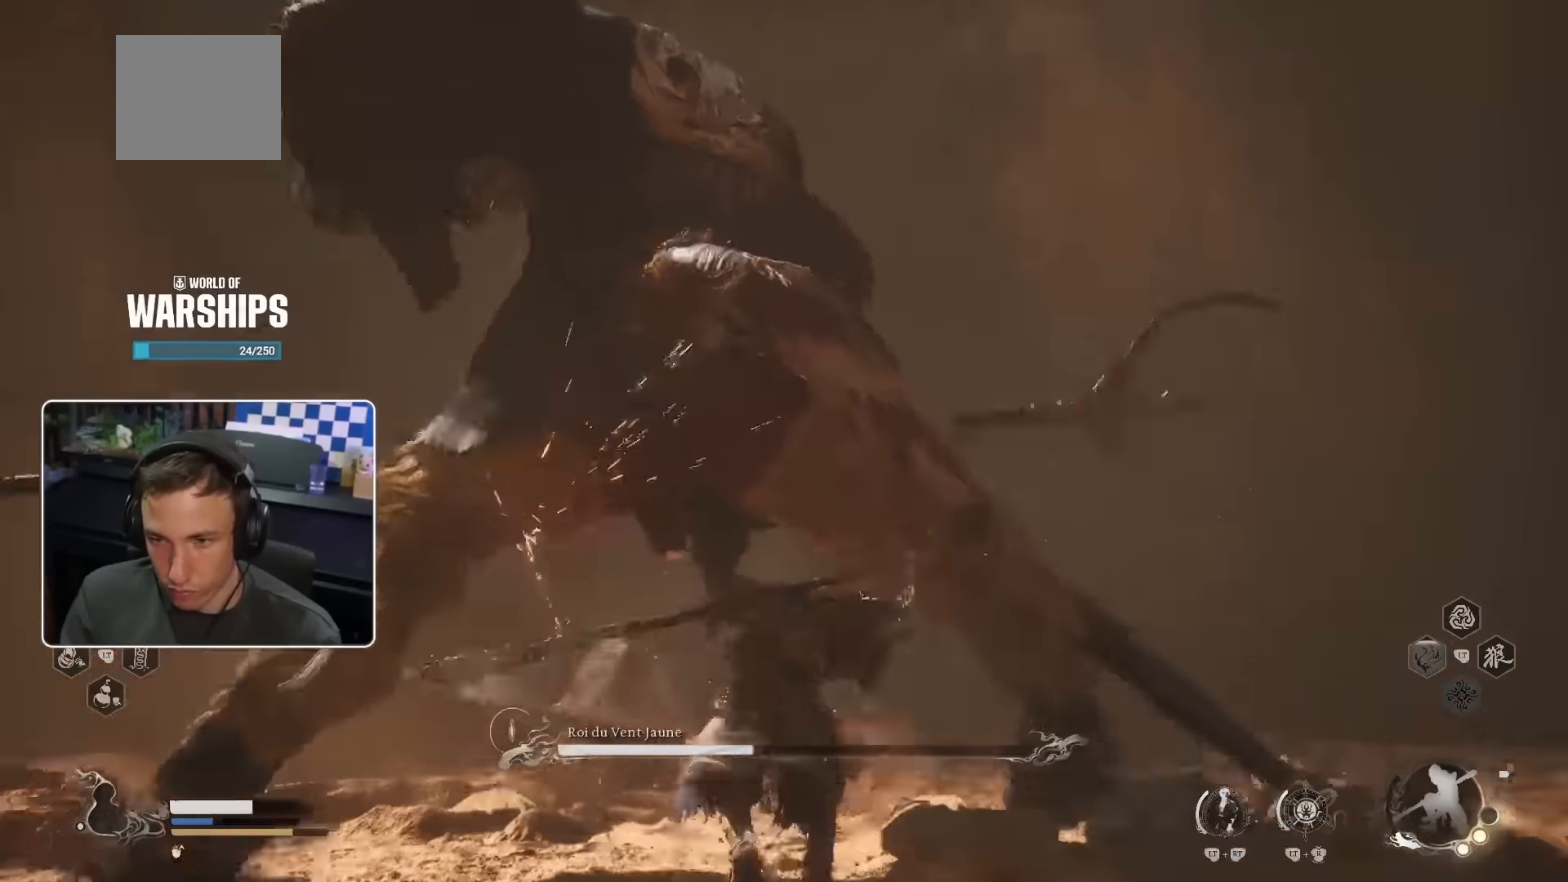
{"dt_ms": 500, "buttons": [], "left_stick": "up", "right_stick": "center", "events": [[84, "R1", "down"], [184, "R1", "up"], [234, "R1", "down"], [300, "R1", "up"], [400, "R1", "down"], [467, "R1", "up"]]}
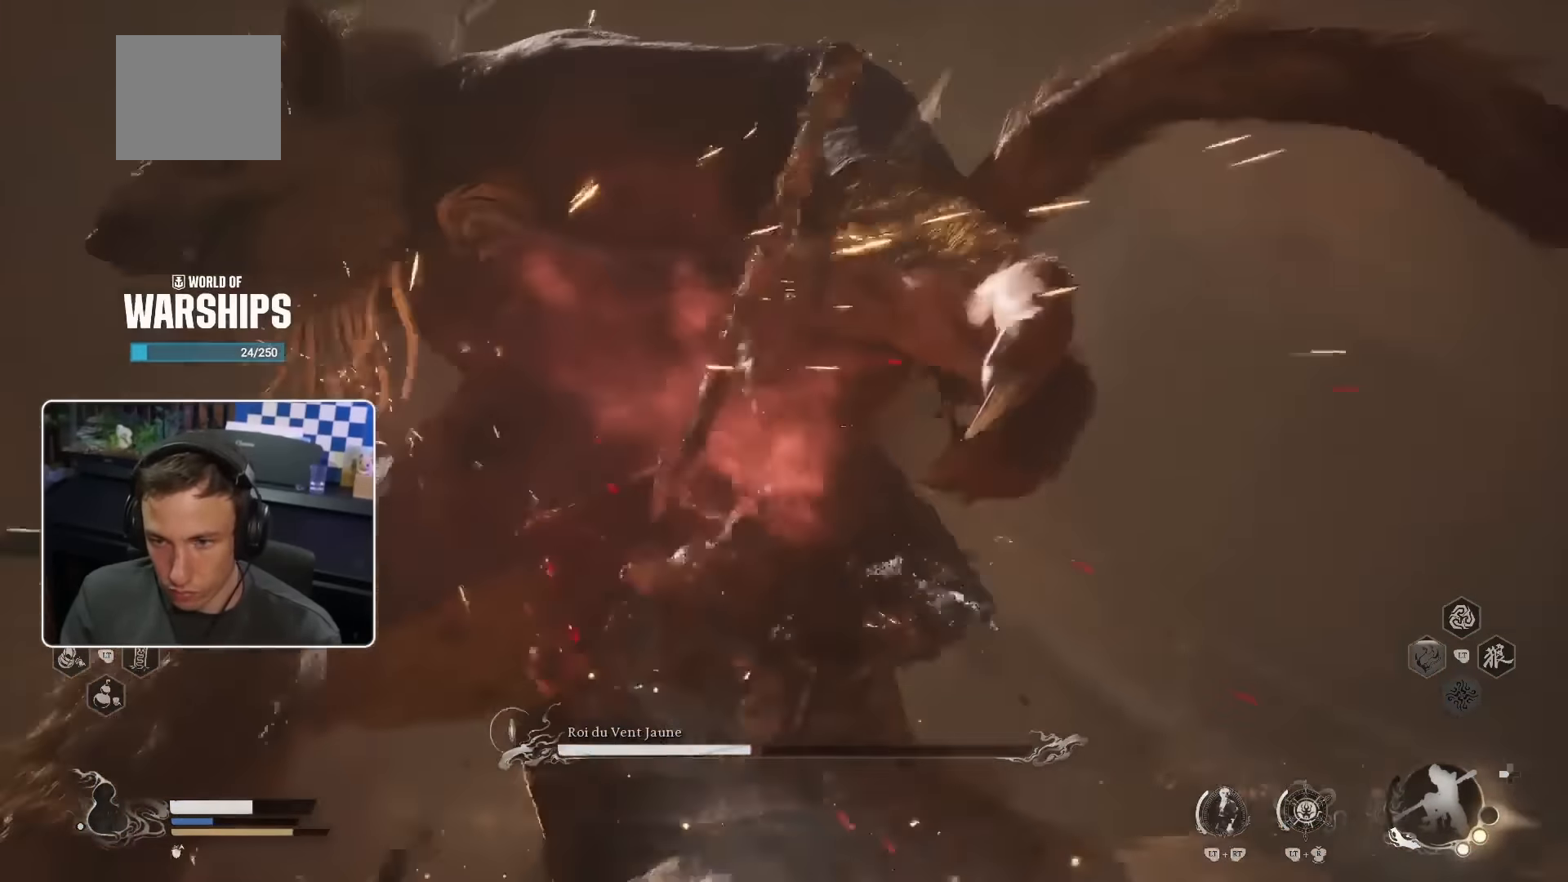
{"dt_ms": 500, "buttons": ["R1"], "left_stick": "up", "right_stick": "center", "events": [[17, "R1", "down"], [117, "R1", "up"], [184, "R1", "down"], [267, "R1", "up"], [350, "R1", "down"], [400, "R1", "up"], [467, "R1", "down"]]}
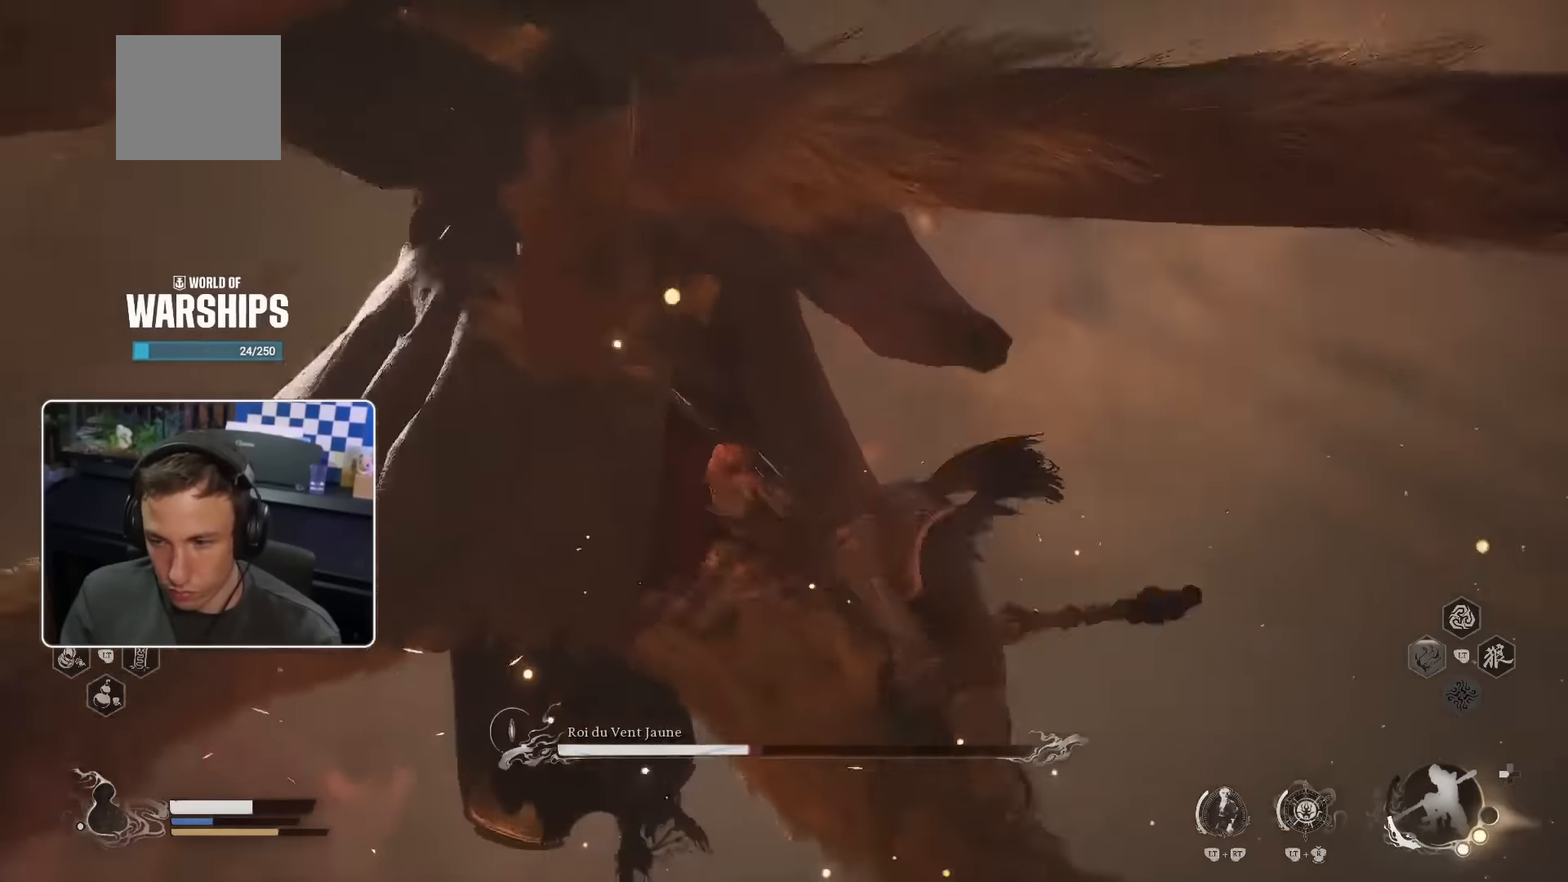
{"dt_ms": 500, "buttons": [], "left_stick": "up", "right_stick": "center", "events": [[34, "R1", "up"], [100, "R1", "down"], [167, "R1", "up"], [267, "R1", "down"], [350, "R1", "up"], [400, "R1", "down"], [467, "R1", "up"]]}
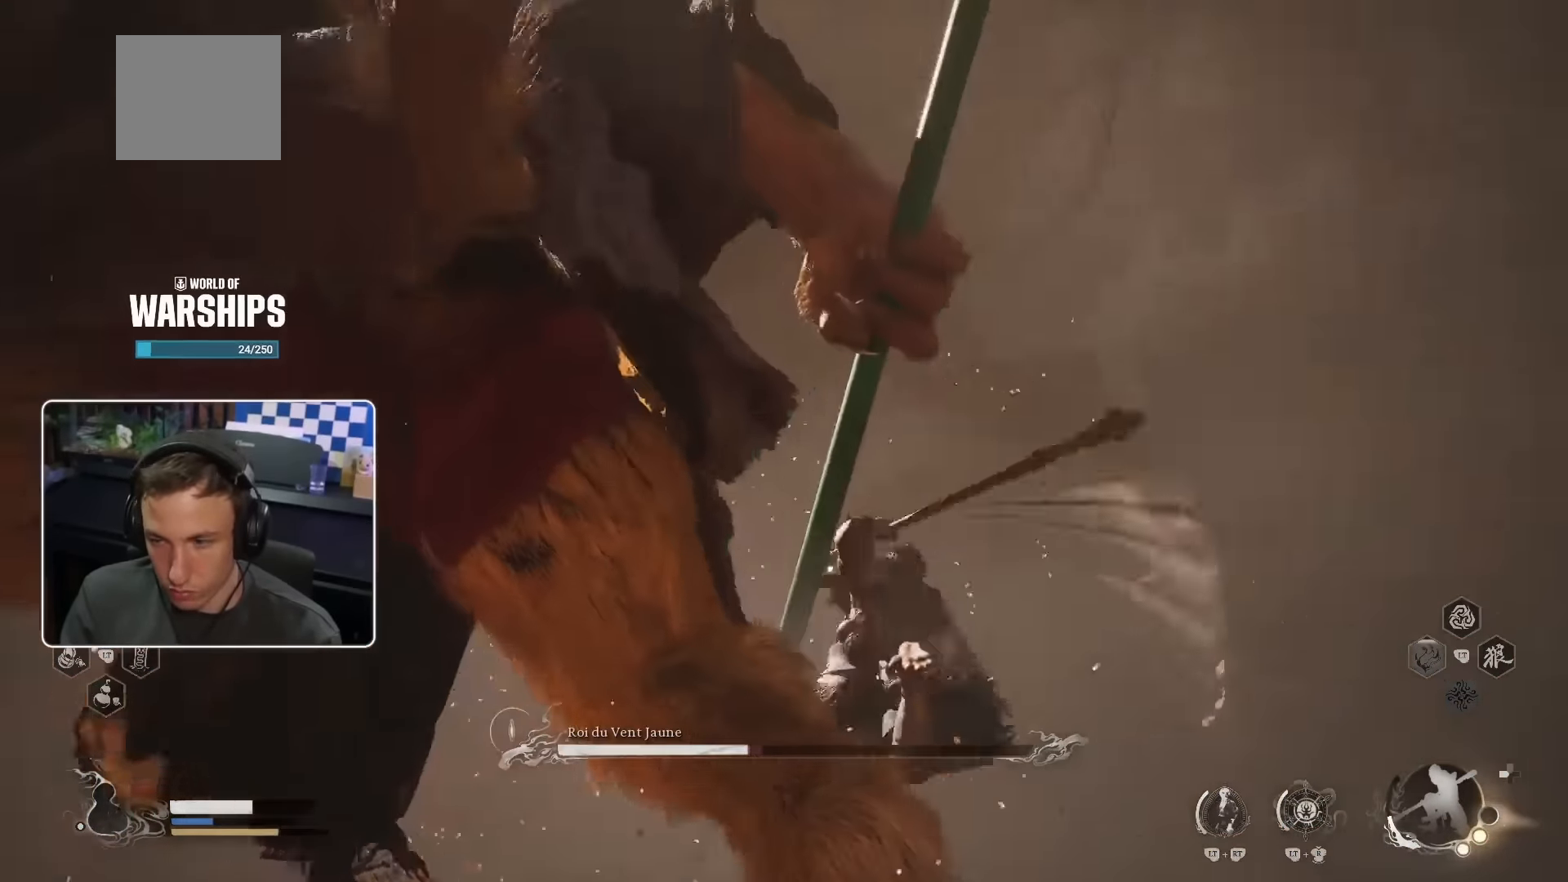
{"dt_ms": 1000, "buttons": [], "left_stick": "up-left", "right_stick": "left"}
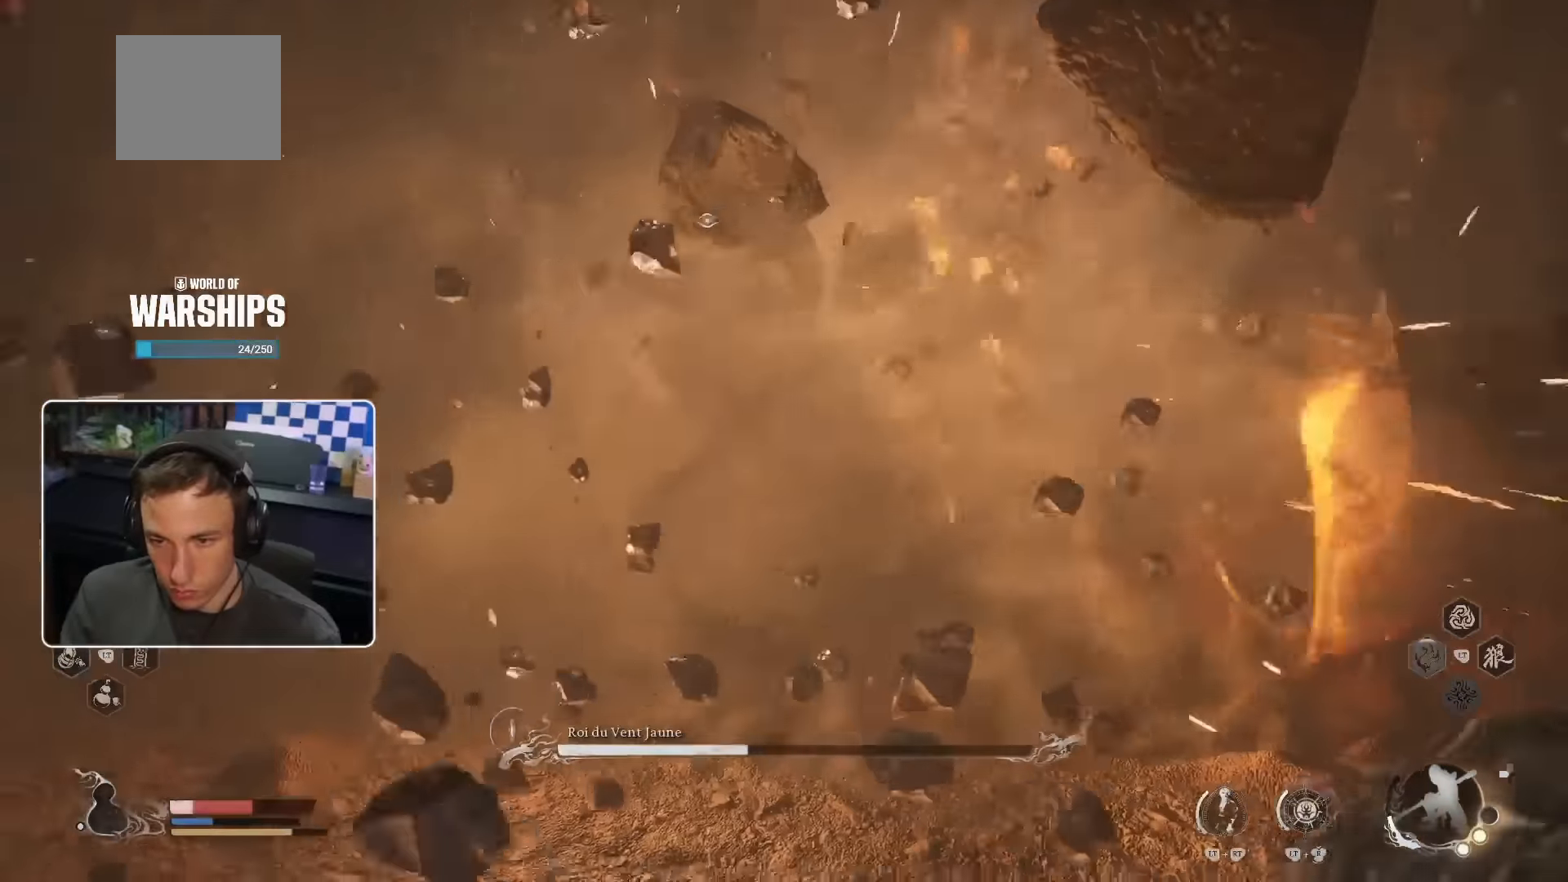
{"dt_ms": 500, "buttons": [], "left_stick": "up", "right_stick": "center", "events": [[34, "right_stick", "center"], [200, "left_stick", "up"], [250, "right_stick", "right"], [400, "right_stick", "center"]]}
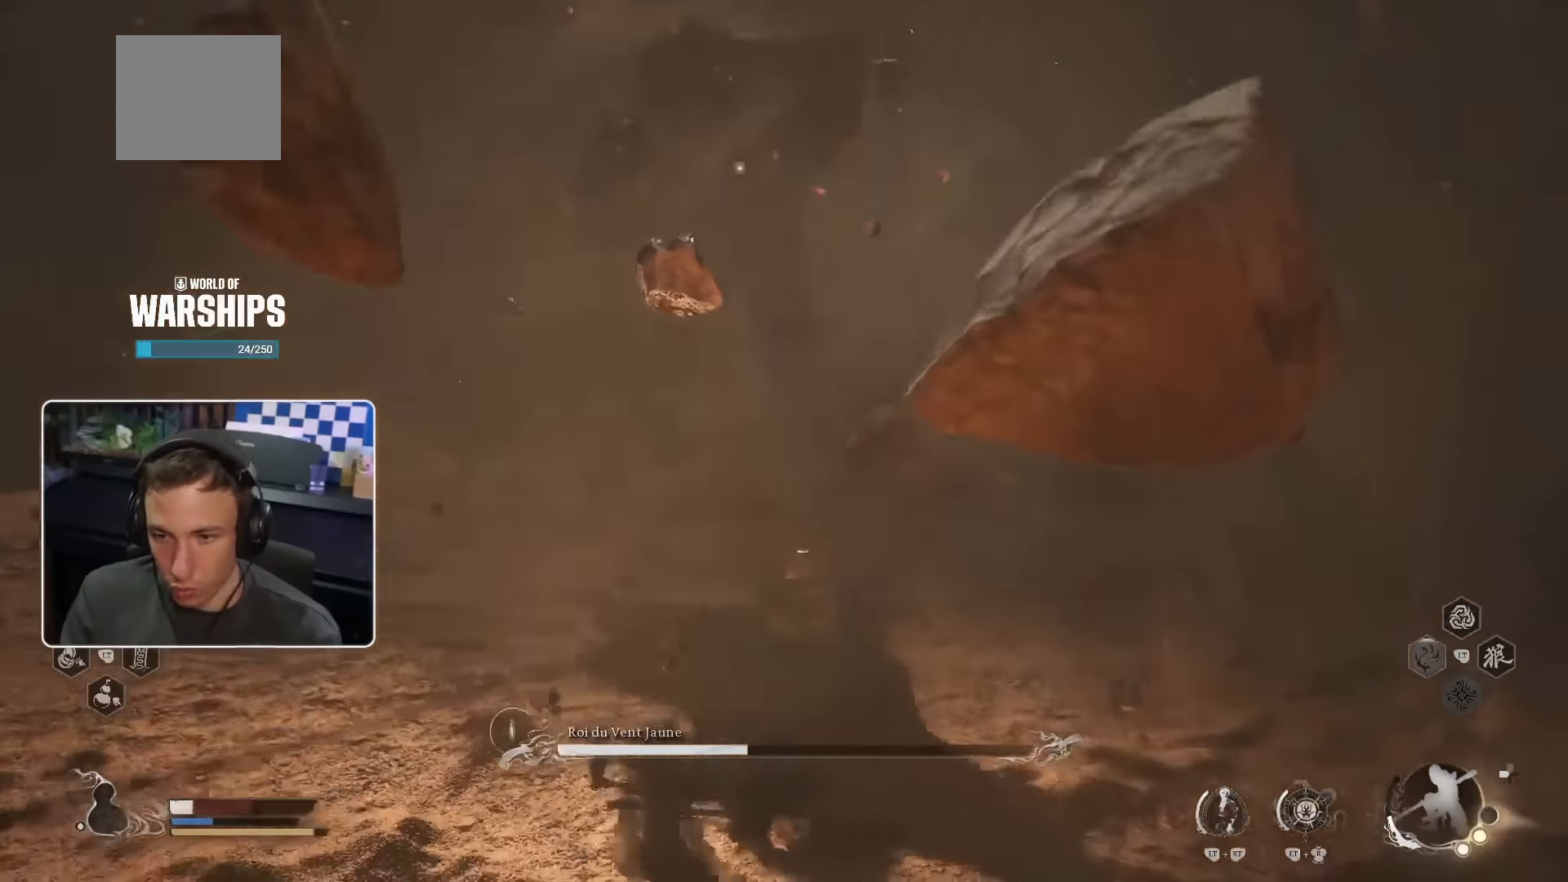
{"dt_ms": 500, "buttons": ["SQUARE"], "left_stick": "up", "right_stick": "center", "events": [[467, "SQUARE", "down"]]}
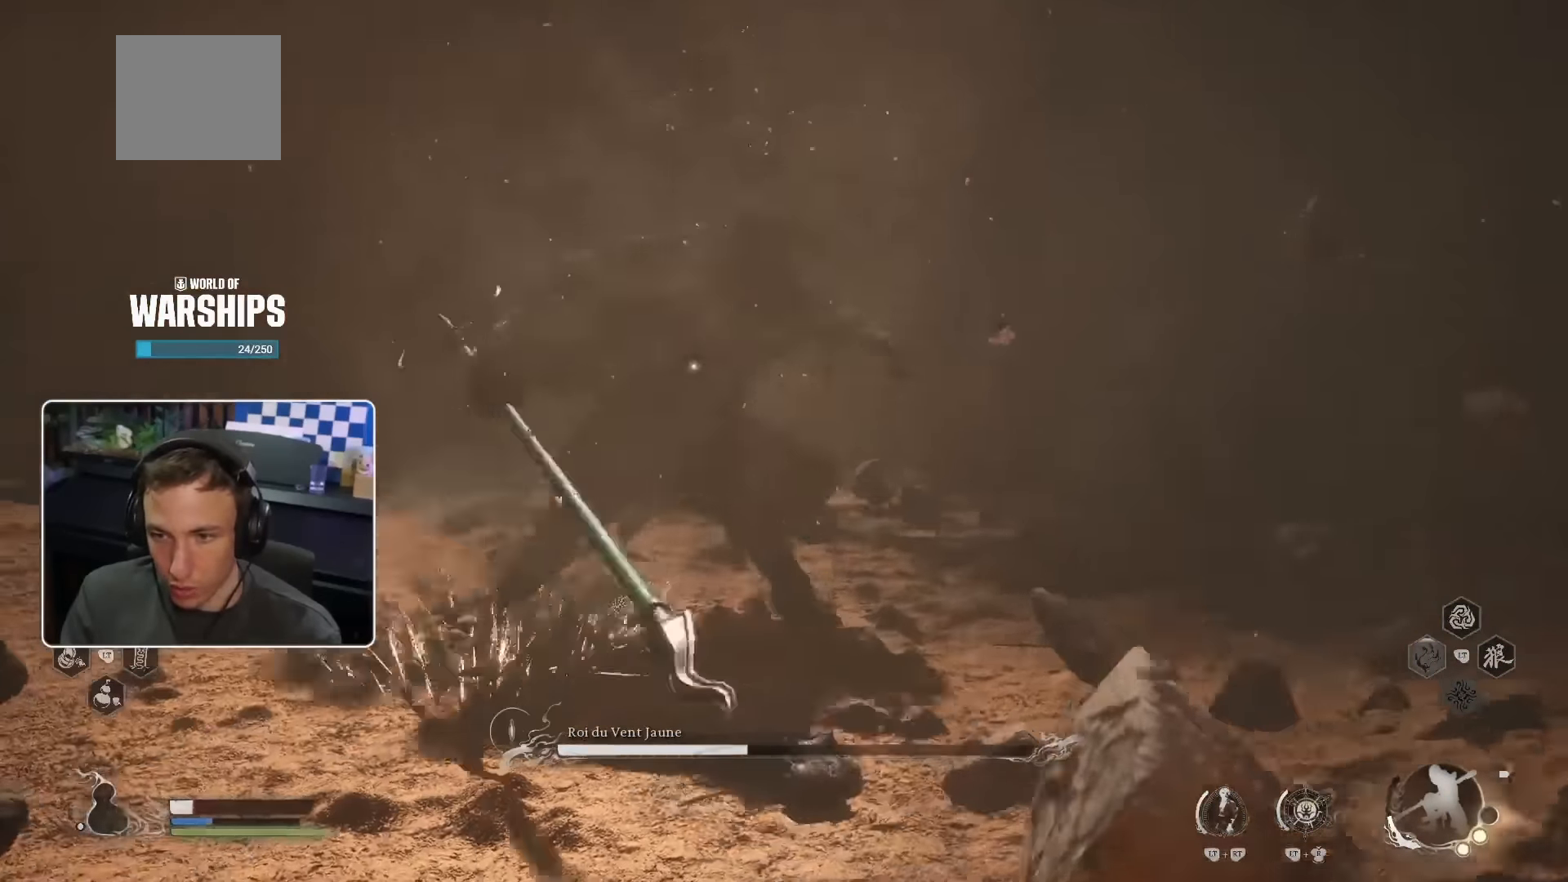
{"dt_ms": 500, "buttons": [], "left_stick": "up", "right_stick": "center", "events": [[84, "SQUARE", "up"], [417, "R1", "down"], [484, "R1", "up"]]}
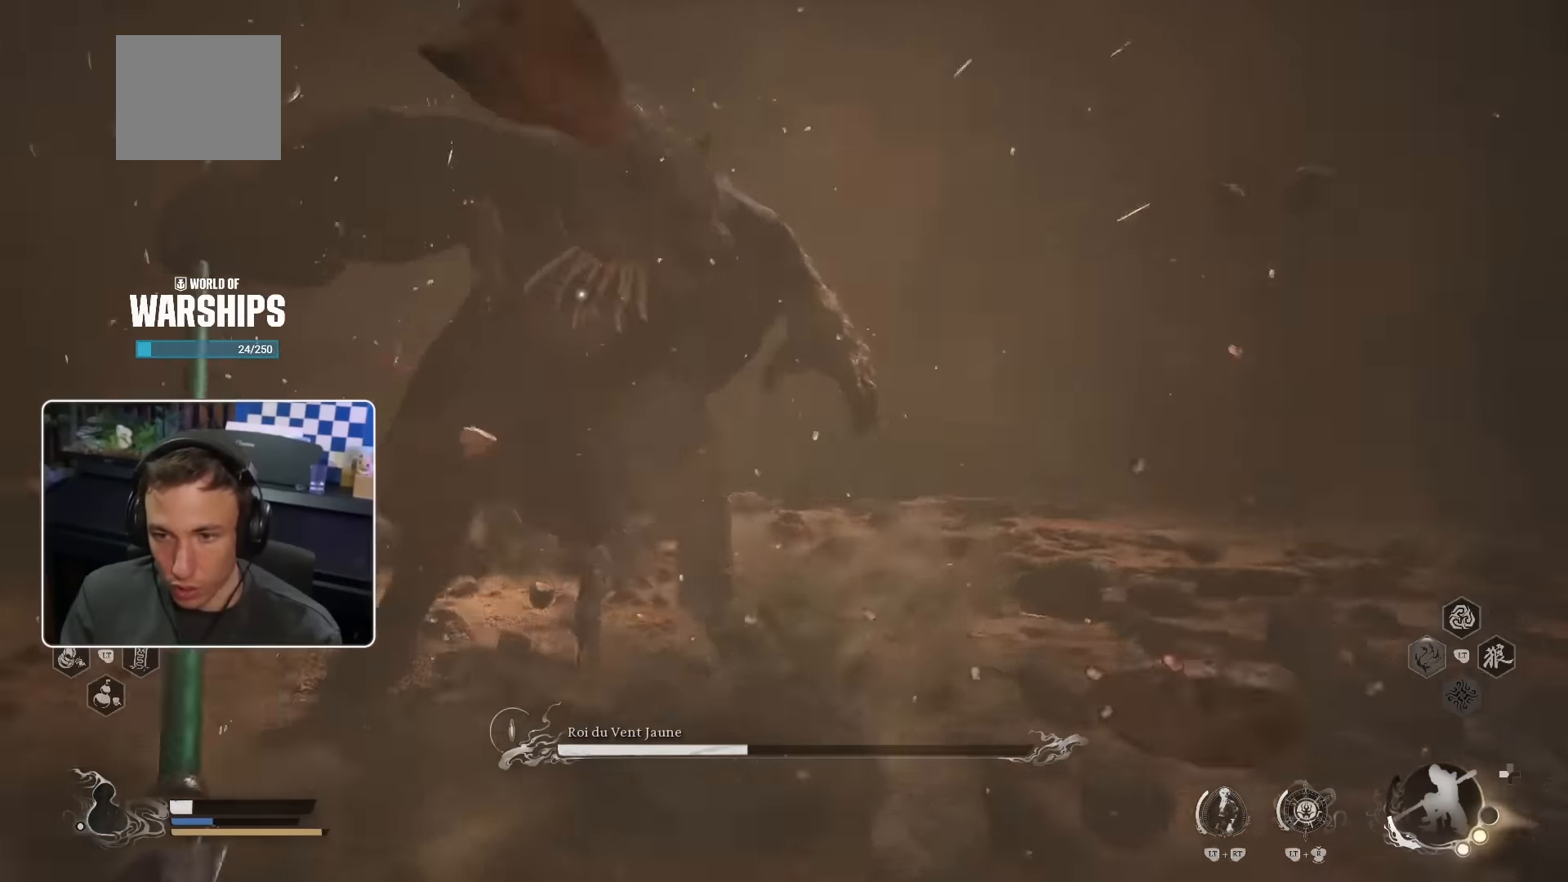
{"dt_ms": 500, "buttons": [], "left_stick": "up-left", "right_stick": "center", "events": [[50, "R1", "down"], [50, "left_stick", "up-left"], [134, "R1", "up"], [200, "R1", "down"], [300, "R1", "up"], [367, "R1", "down"], [434, "R1", "up"]]}
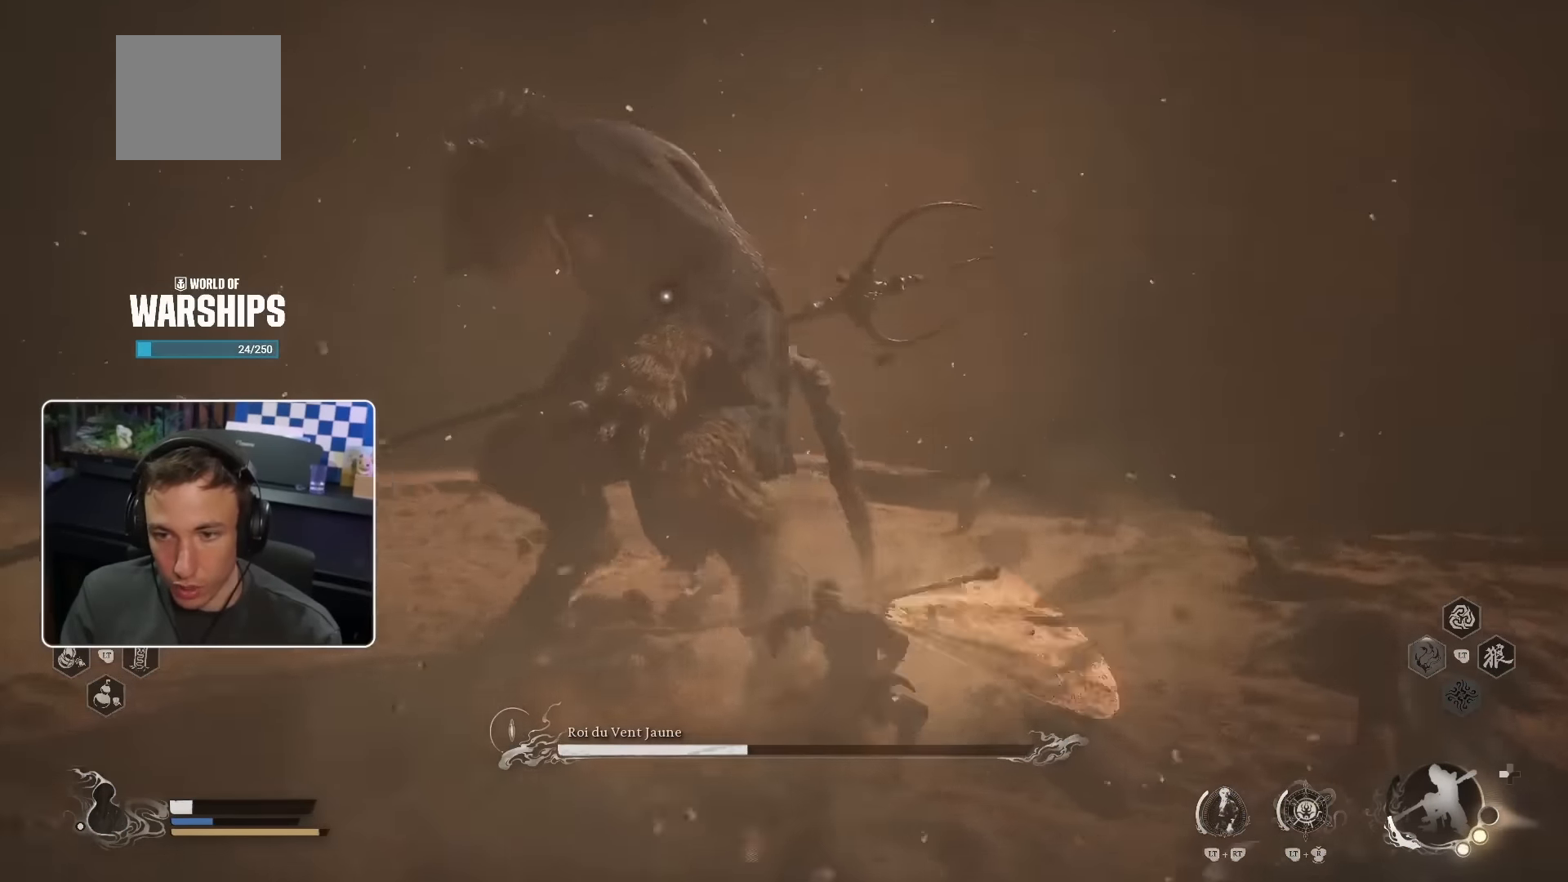
{"dt_ms": 500, "buttons": [], "left_stick": "up", "right_stick": "center", "events": [[17, "R1", "down"], [84, "R1", "up"], [167, "R1", "down"], [217, "R1", "up"], [250, "left_stick", "up"], [284, "R1", "down"], [350, "R1", "up"], [434, "R1", "down"], [500, "R1", "up"]]}
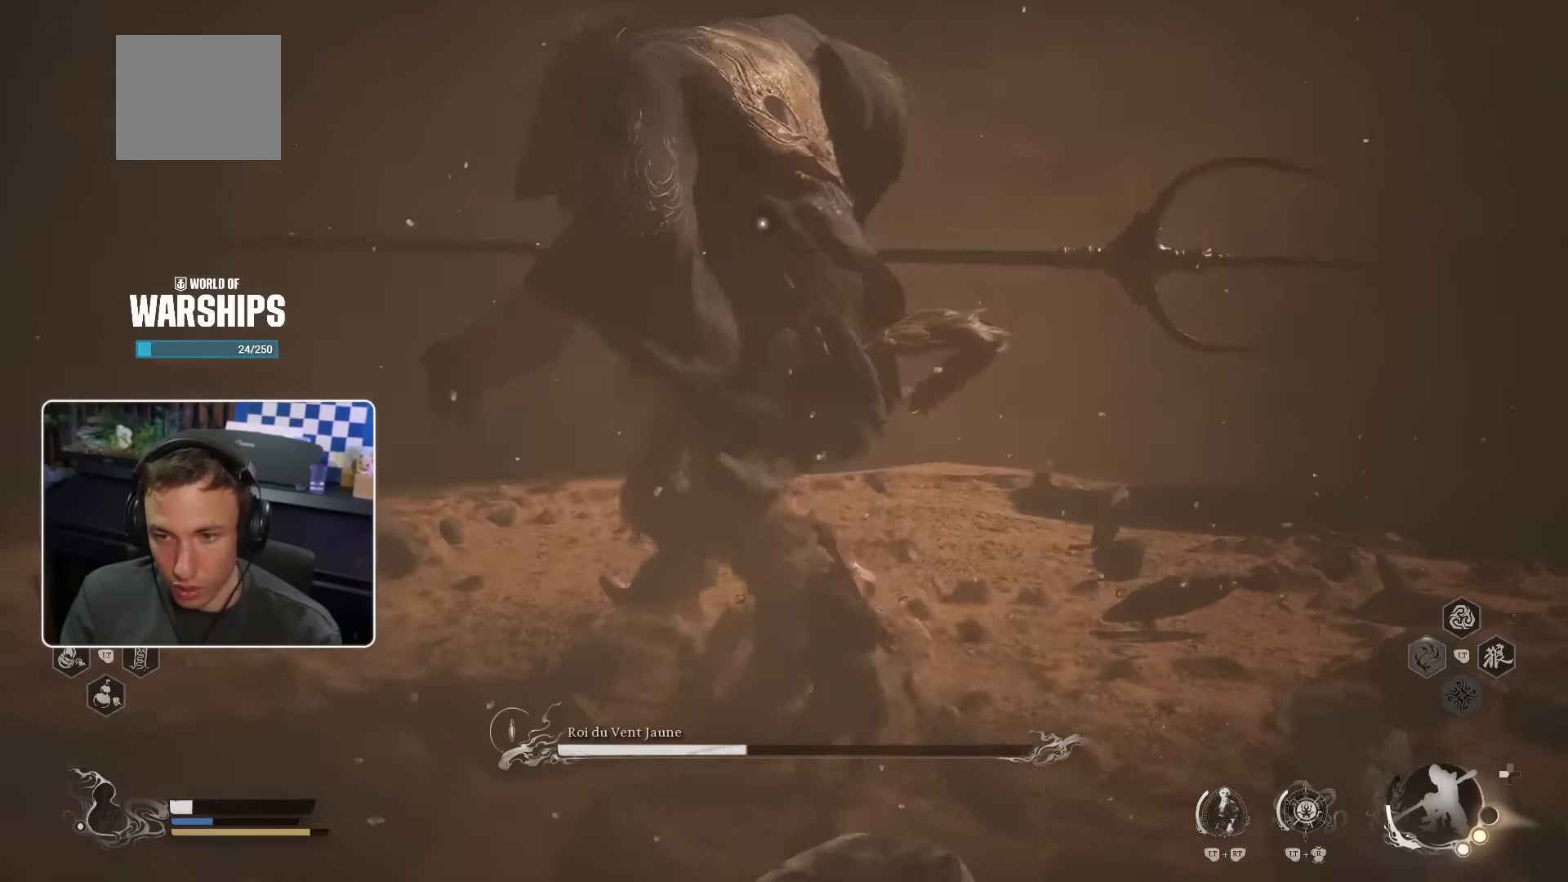
{"dt_ms": 500, "buttons": ["R1"], "left_stick": "up", "right_stick": "center", "events": [[84, "R1", "down"], [134, "R1", "up"], [434, "R1", "down"]]}
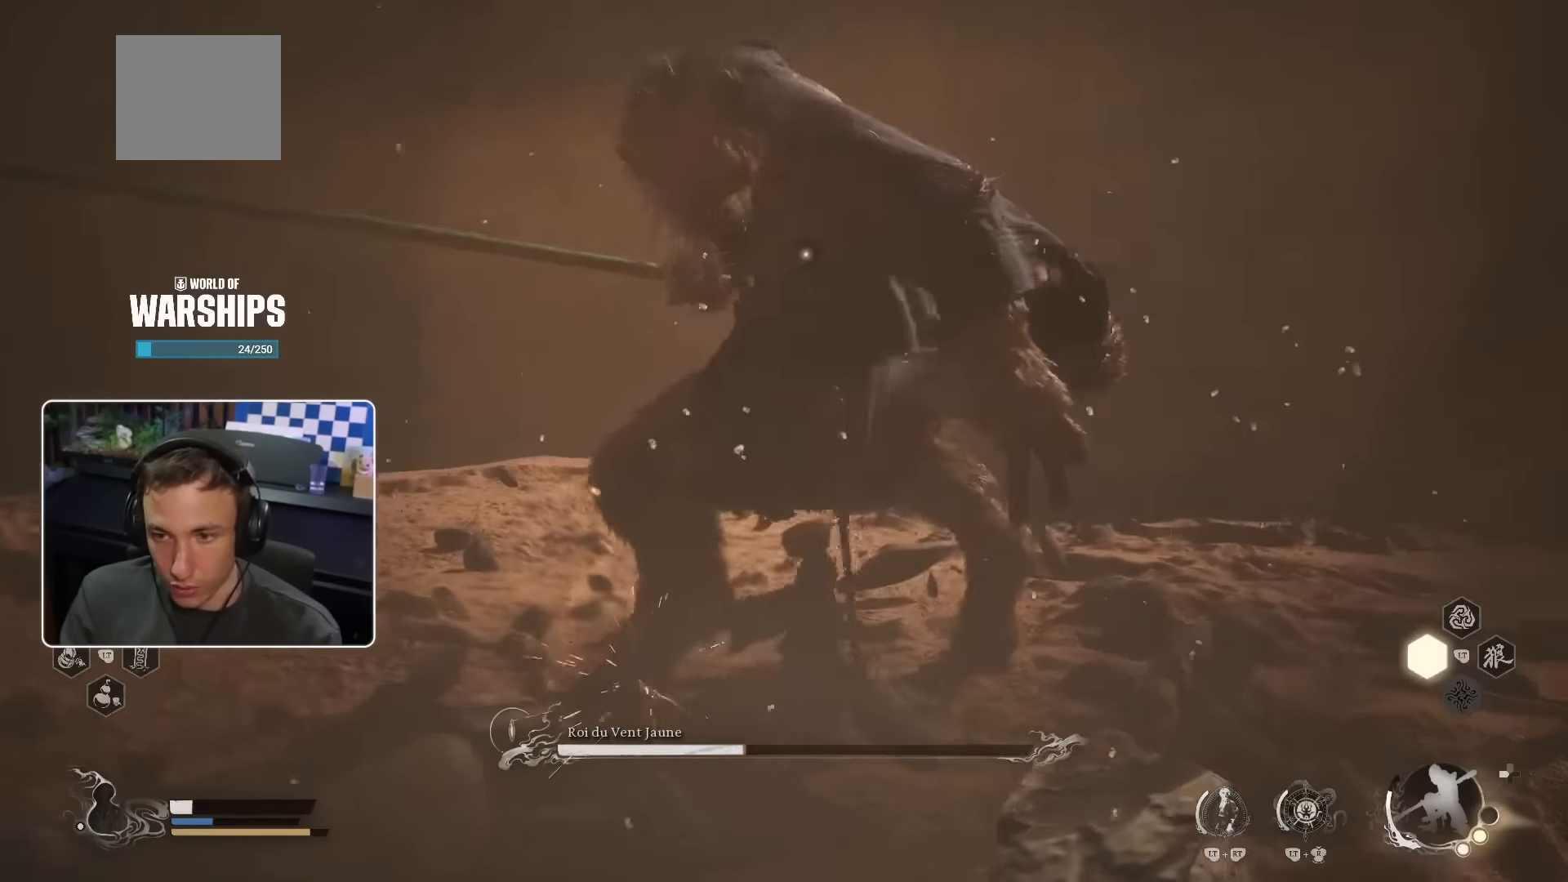
{"dt_ms": 500, "buttons": ["R1"], "left_stick": "up", "right_stick": "center", "events": [[17, "R1", "up"], [100, "R1", "down"], [167, "R1", "up"], [450, "R1", "down"]]}
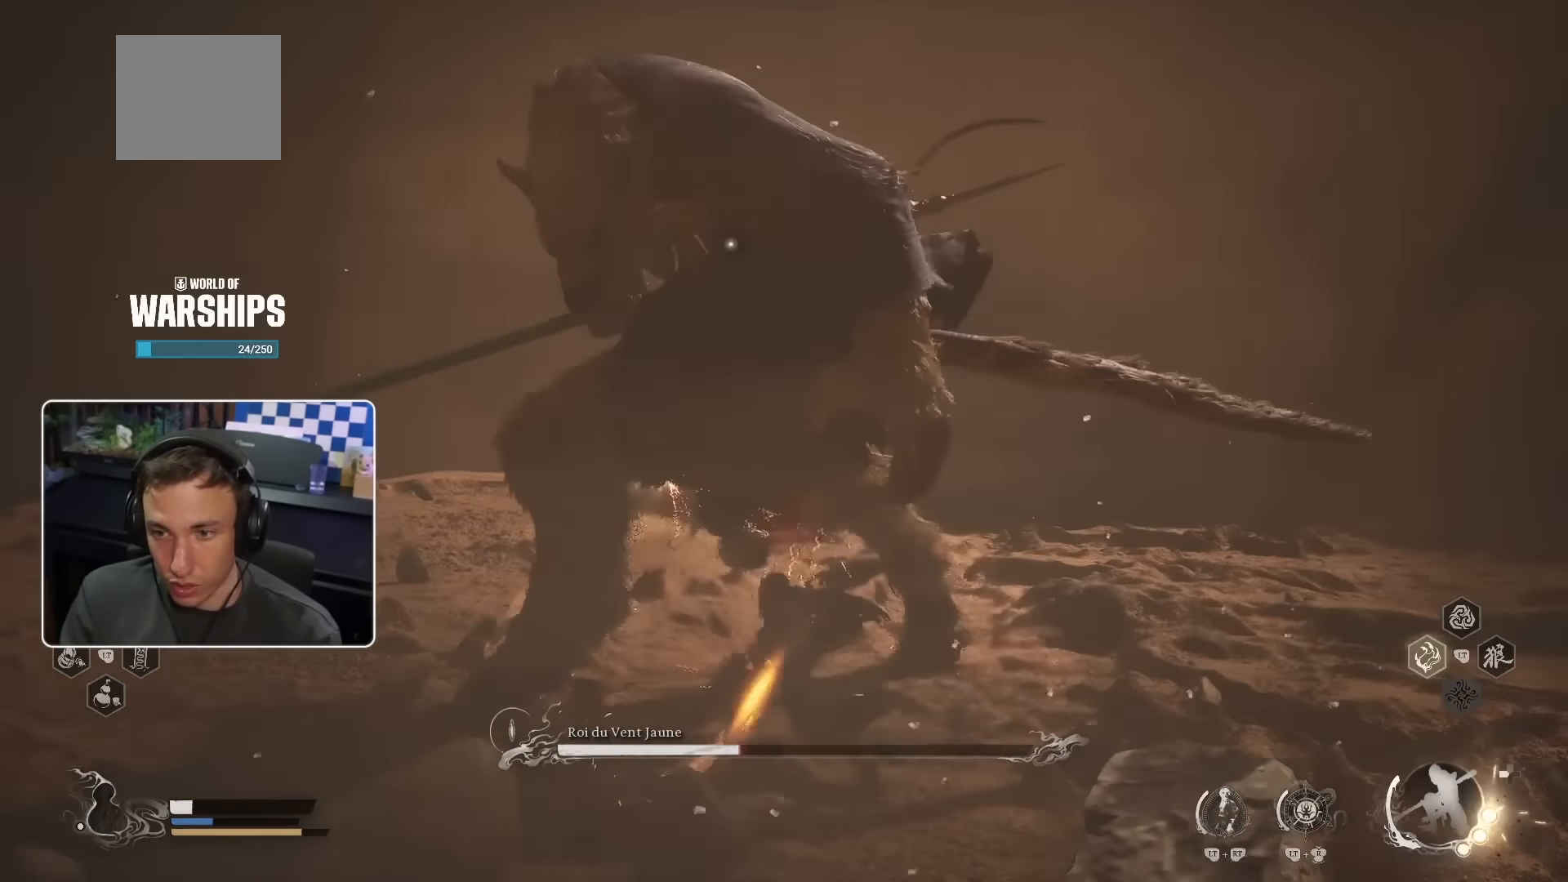
{"dt_ms": 500, "buttons": [], "left_stick": "up", "right_stick": "center", "events": [[50, "R1", "up"], [167, "R1", "down"], [200, "R1", "up"]]}
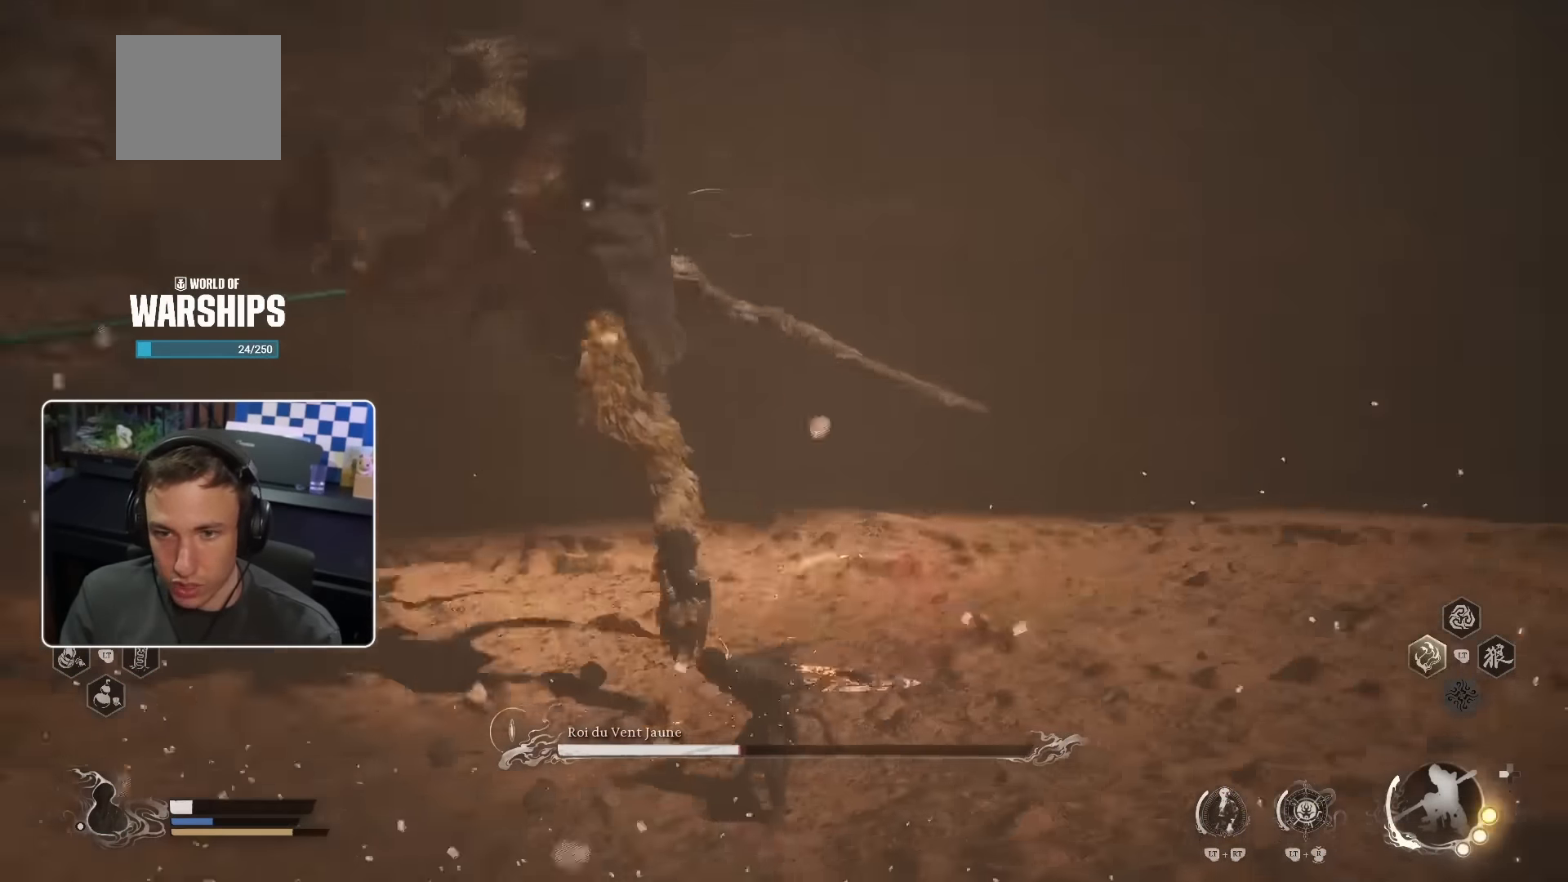
{"dt_ms": 500, "buttons": [], "left_stick": "up", "right_stick": "center", "events": [[250, "SQUARE", "down"], [384, "SQUARE", "up"]]}
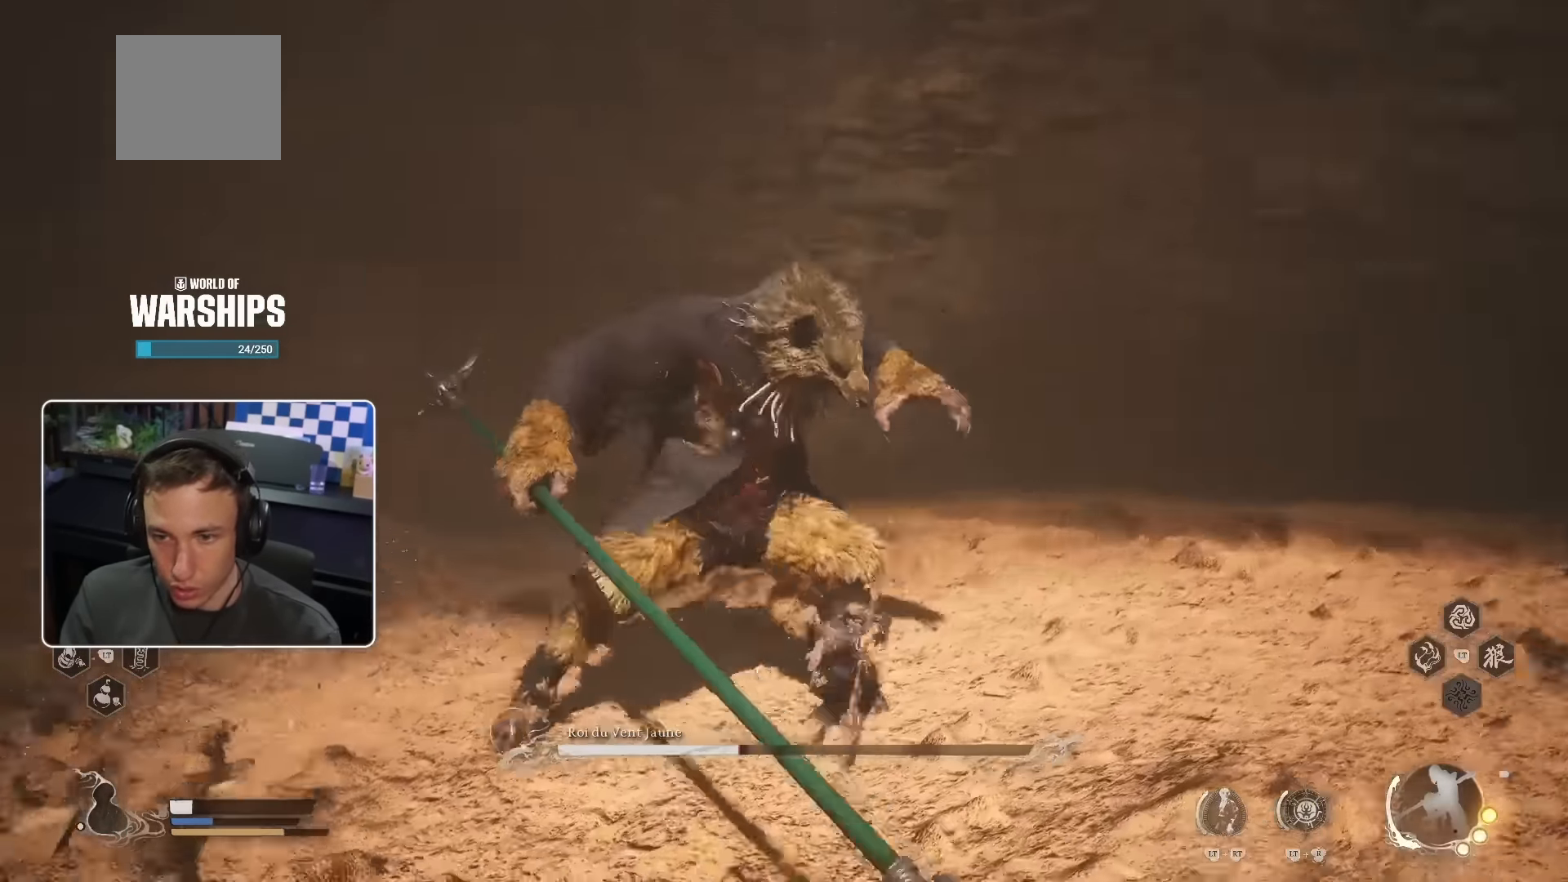
{"dt_ms": 500, "buttons": ["R1"], "left_stick": "up", "right_stick": "center", "events": [[134, "R1", "down"], [234, "R1", "up"], [317, "R1", "down"], [367, "R1", "up"], [484, "R1", "down"]]}
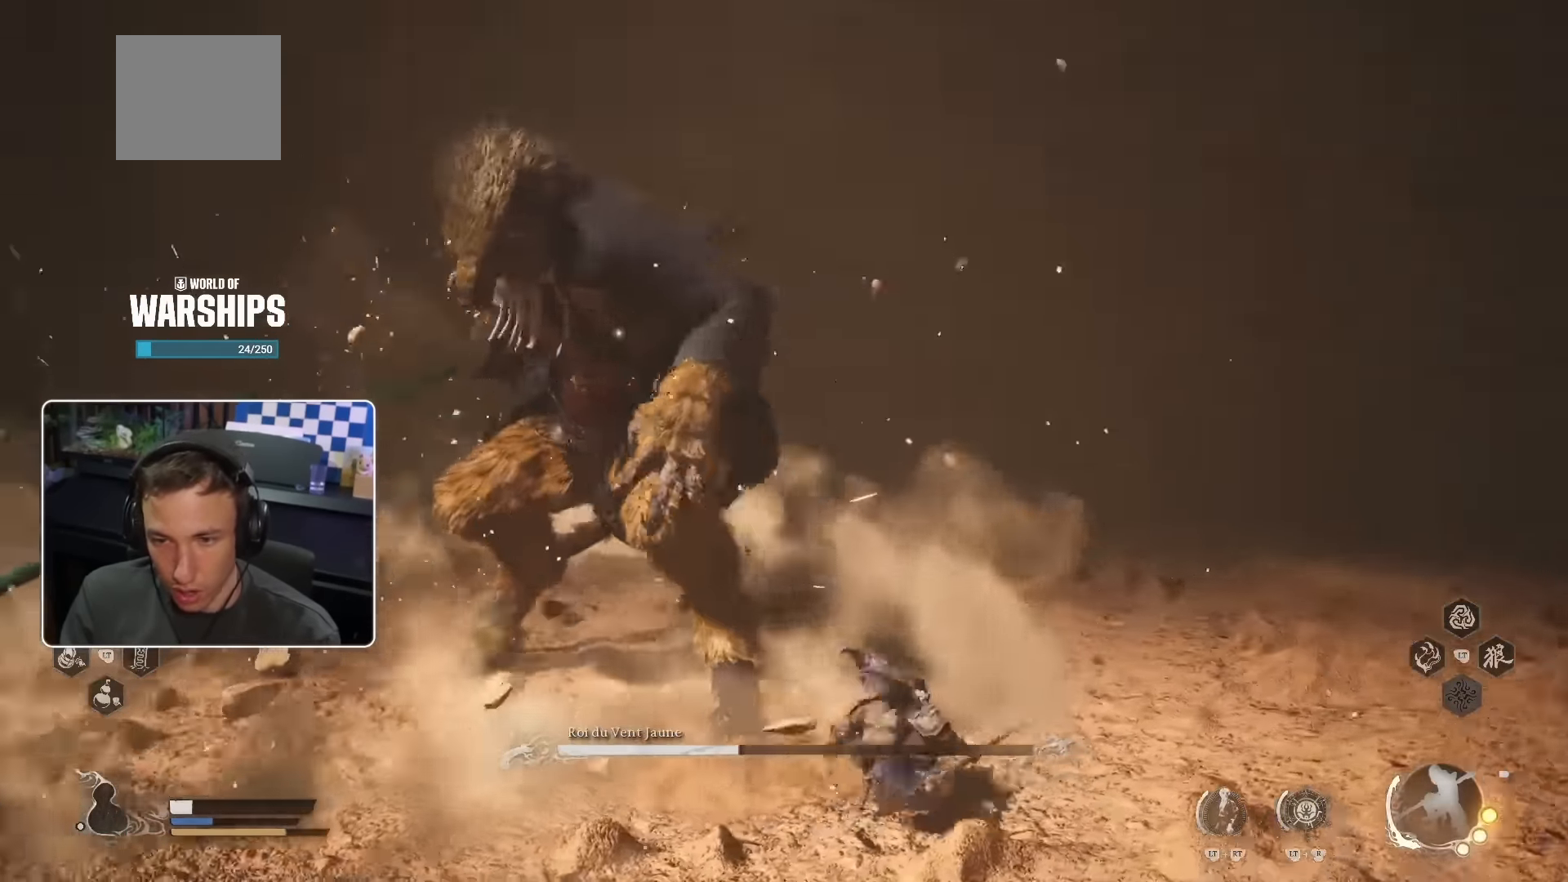
{"dt_ms": 500, "buttons": [], "left_stick": "up", "right_stick": "center", "events": [[50, "R1", "up"], [134, "R1", "down"], [167, "R1", "up"], [284, "R1", "down"], [334, "R1", "up"], [417, "R1", "down"], [484, "R1", "up"]]}
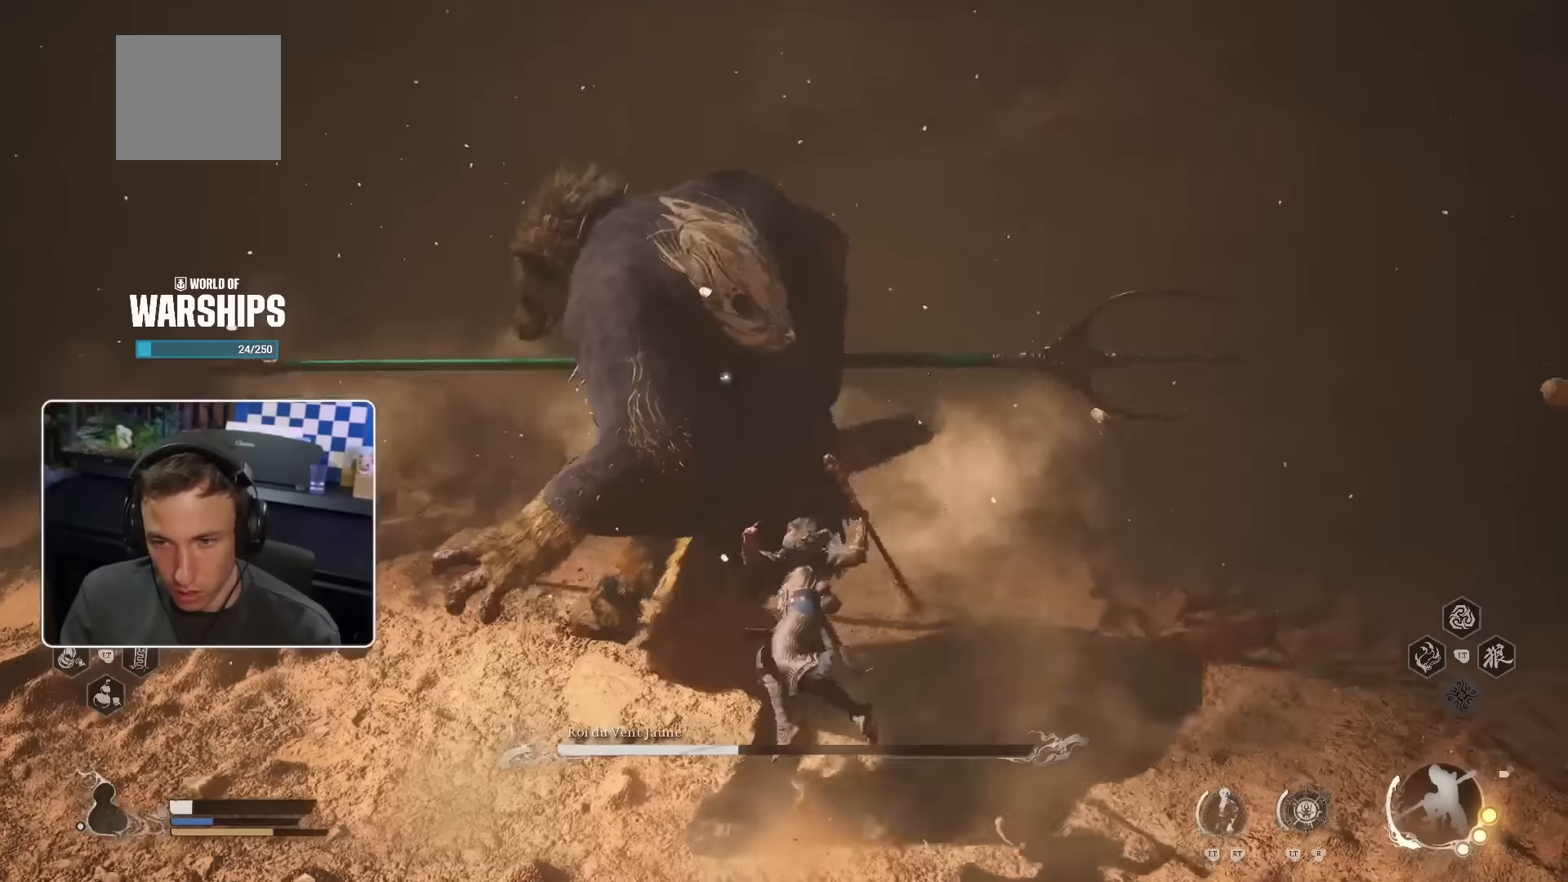
{"dt_ms": 500, "buttons": [], "left_stick": "up", "right_stick": "center", "events": [[67, "R1", "down"], [150, "R1", "up"], [217, "R1", "down"], [267, "R1", "up"]]}
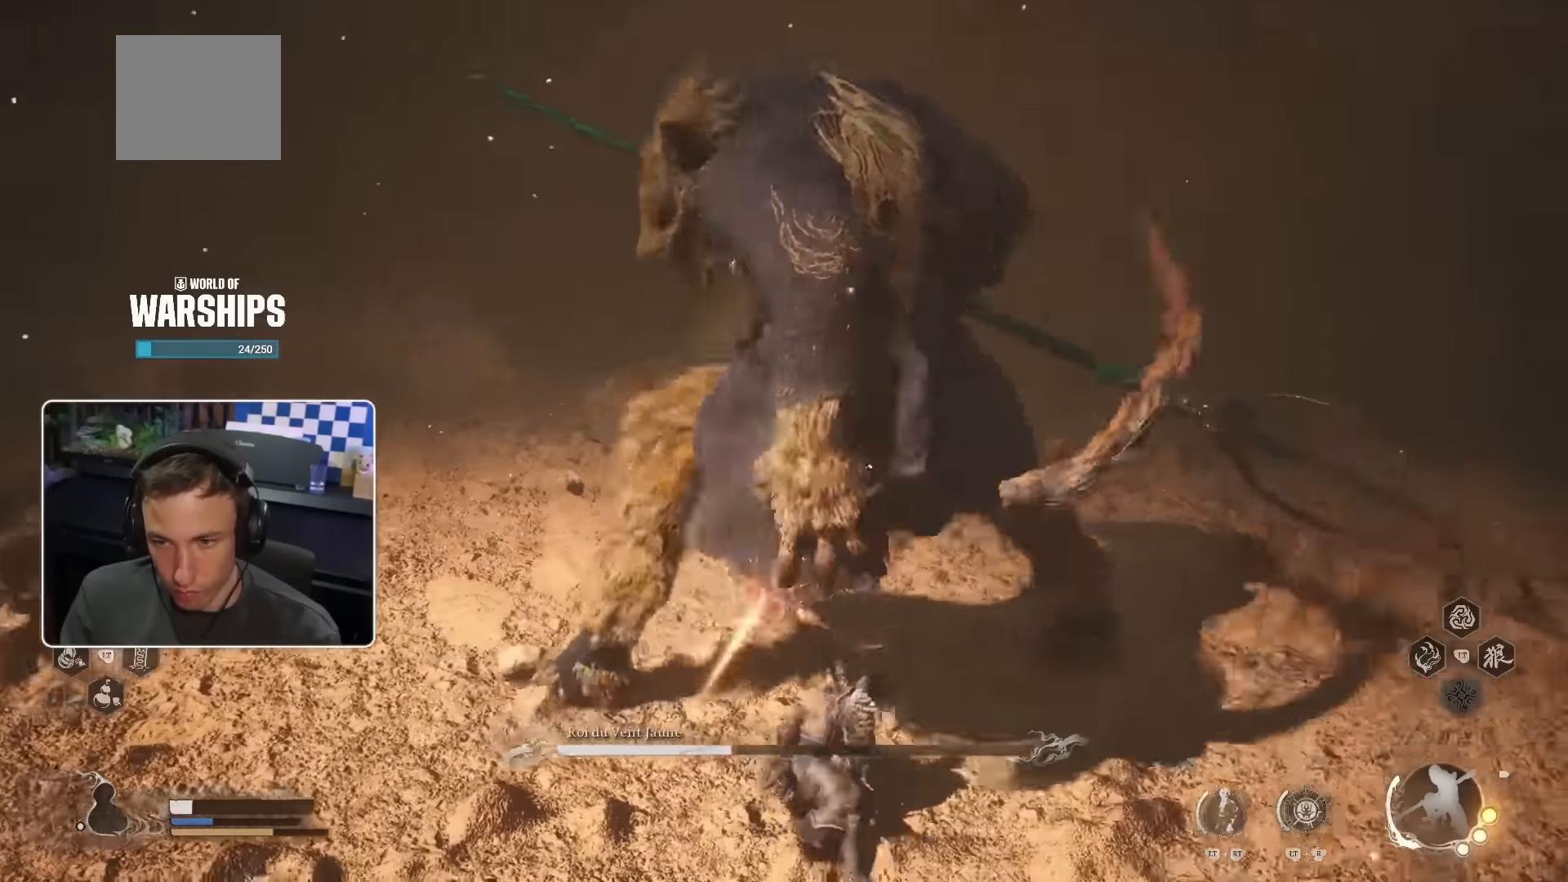
{"dt_ms": 500, "buttons": ["SQUARE"], "left_stick": "up", "right_stick": "center", "events": [[467, "SQUARE", "down"]]}
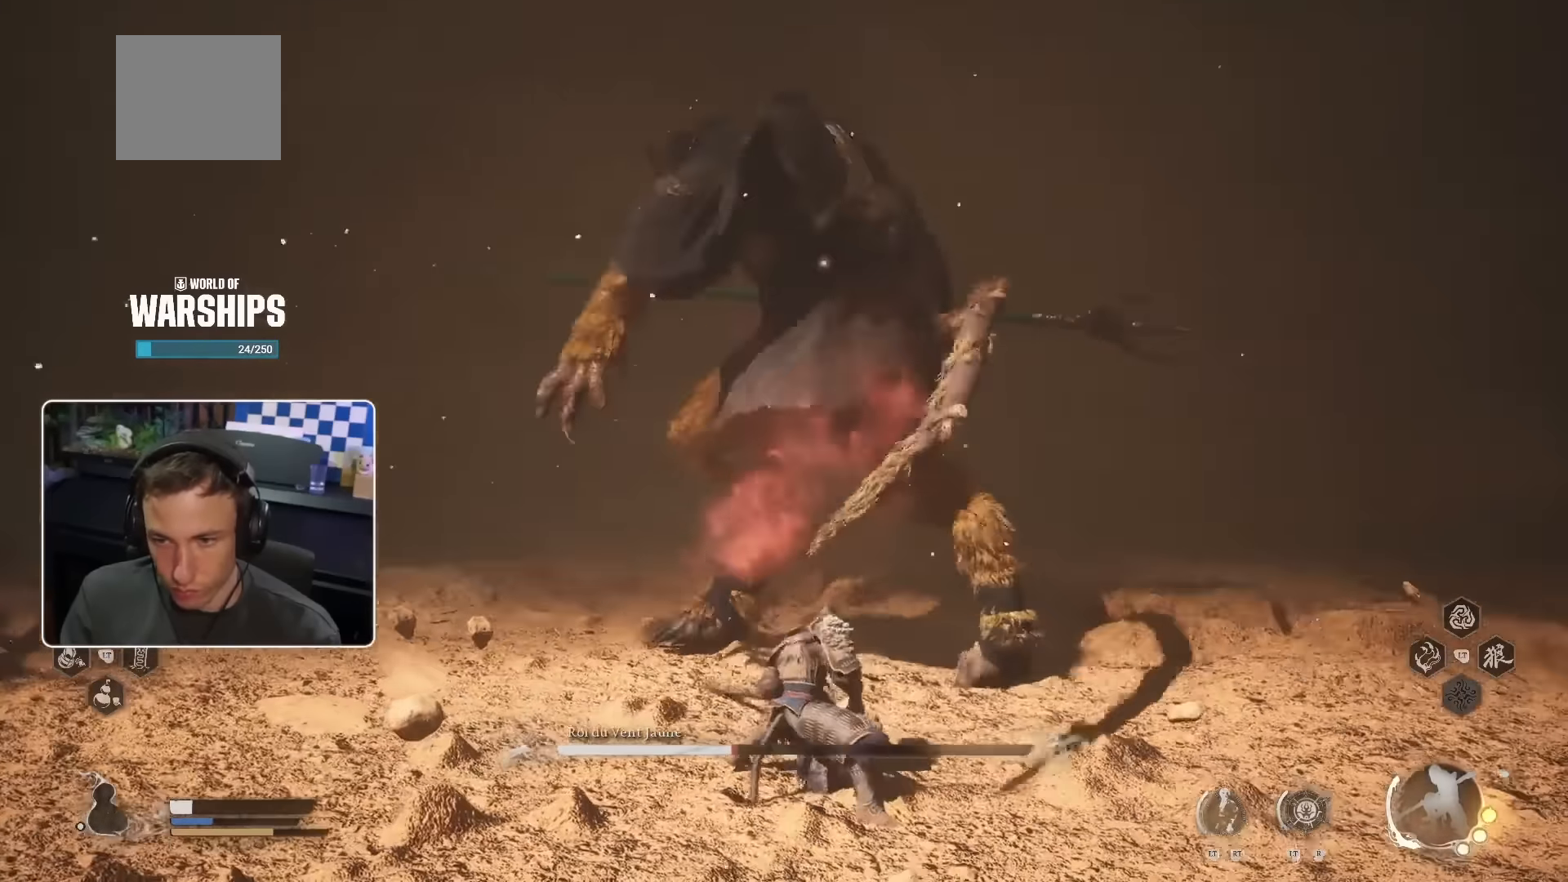
{"dt_ms": 500, "buttons": ["R1"], "left_stick": "up", "right_stick": "center", "events": [[117, "SQUARE", "up"], [434, "R1", "down"]]}